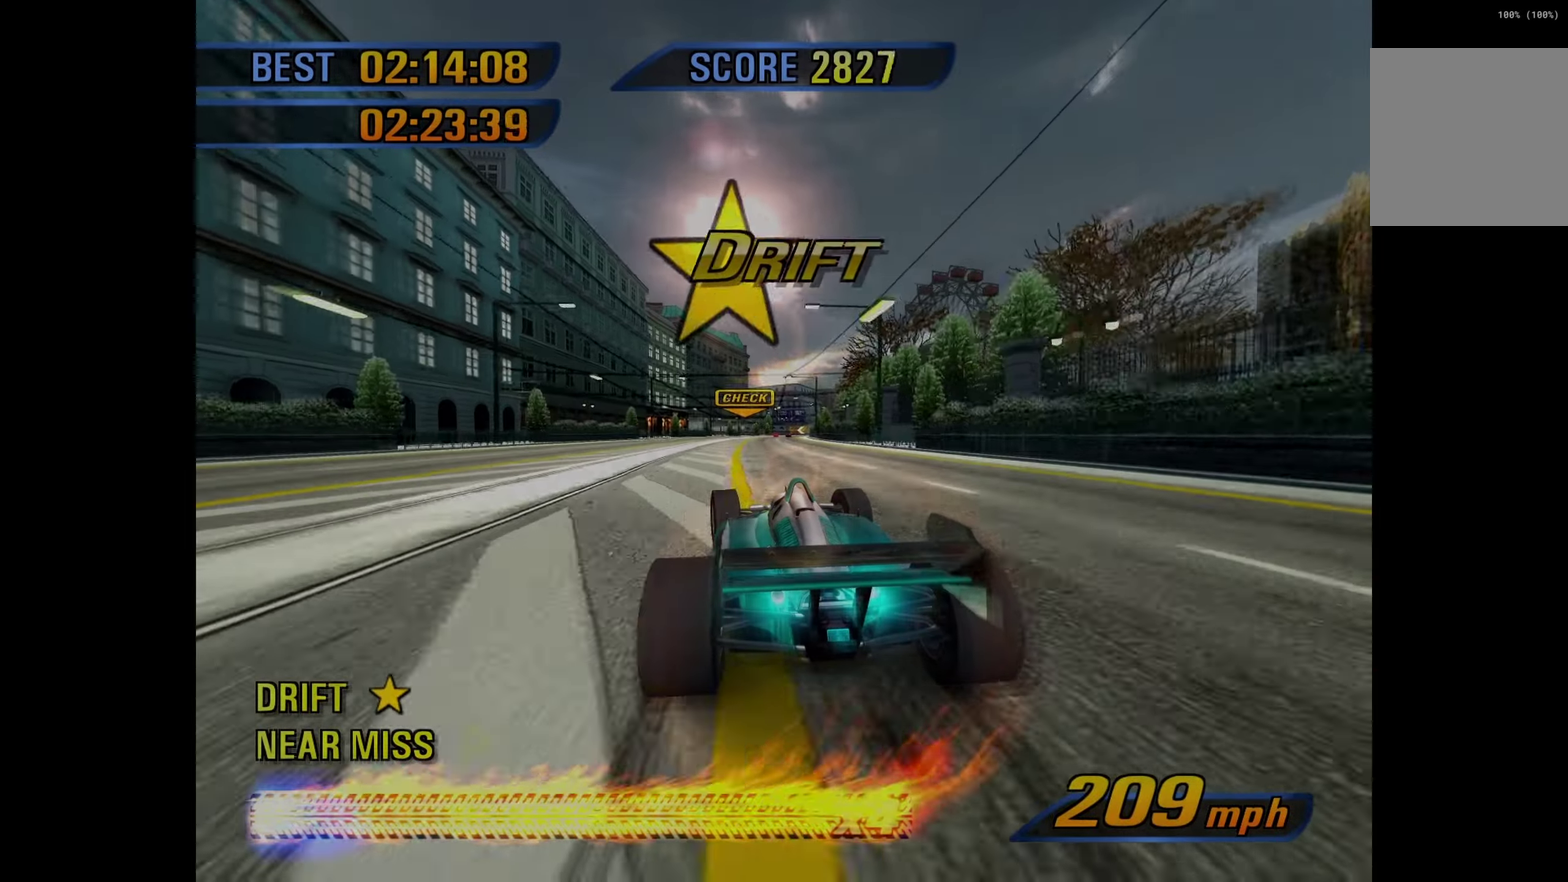
Gameplay with a controller (Xbox layout); each line is a JSON object with the inputs held at the frame after it. "events" lists button and stick changes between this image and that frame as [ms after this image, input, new state], when the widget could be followed in between. Not read: HOME R3 right_stick.
{"buttons": ["A", "L2"], "left_stick": "right", "events": [[217, "left_stick", "center"], [334, "R1", "down"], [350, "left_stick", "right"], [400, "R1", "up"], [500, "L2", "down"]]}
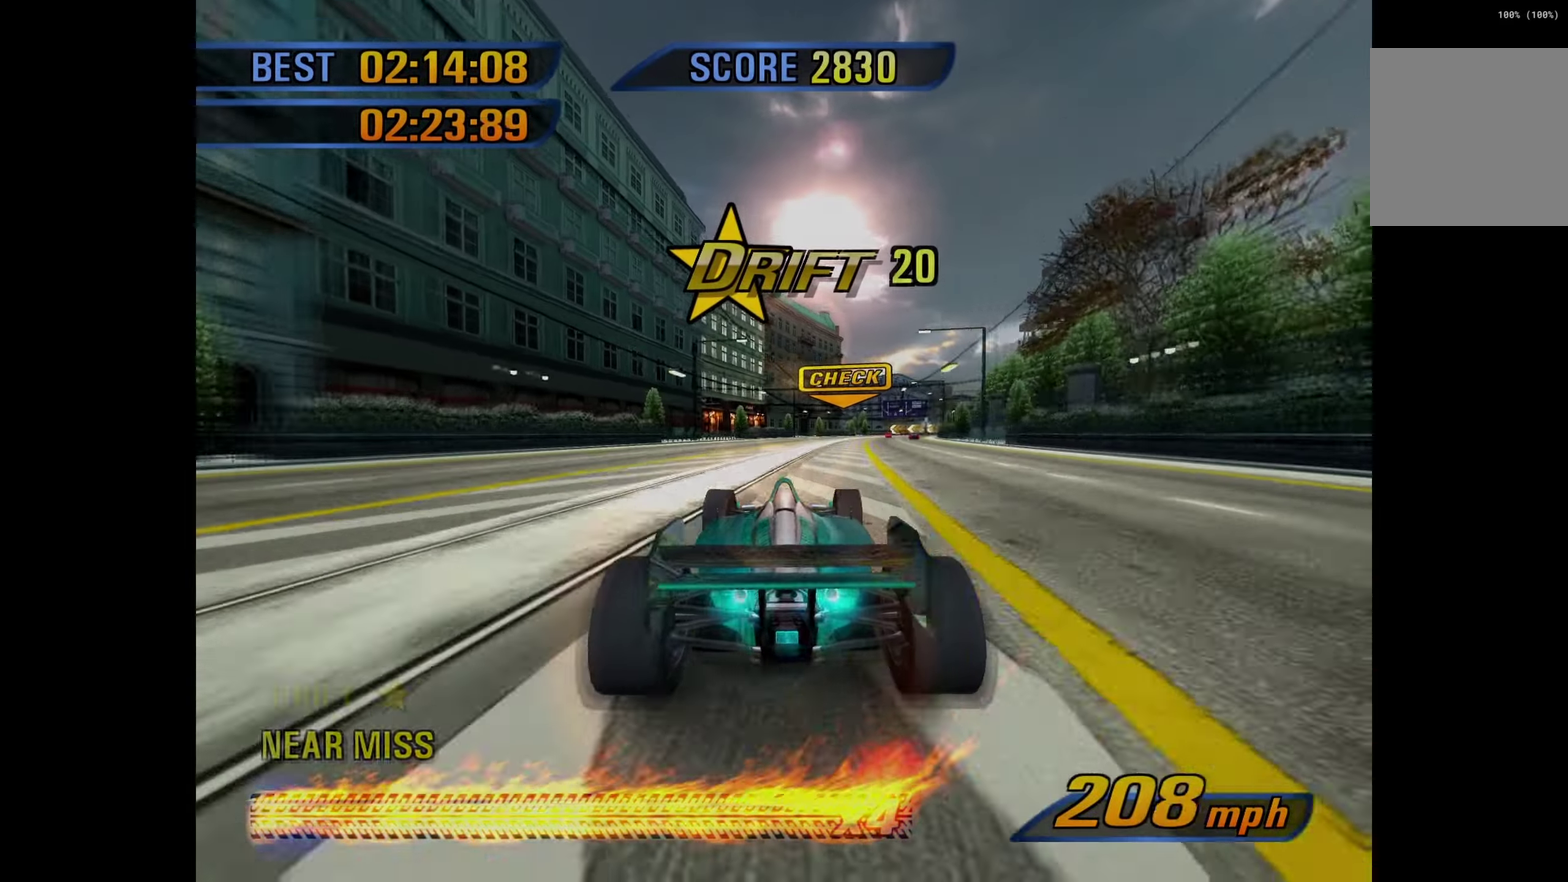
{"buttons": [], "left_stick": "left", "events": [[17, "A", "up"], [67, "L2", "up"], [134, "left_stick", "center"], [317, "left_stick", "left"]]}
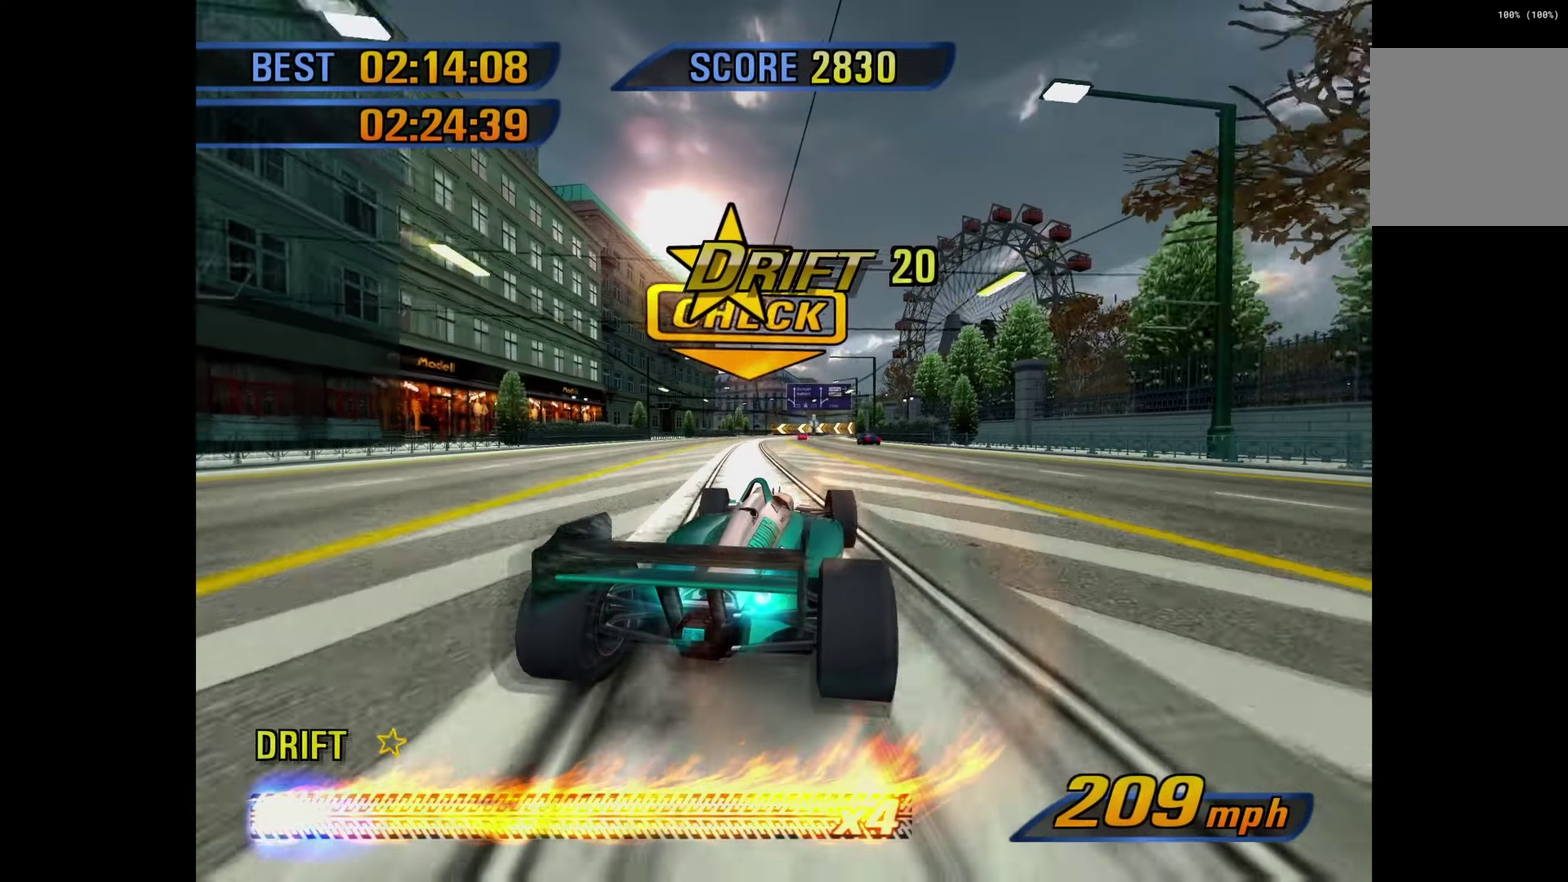
{"buttons": [], "left_stick": "center", "events": [[67, "left_stick", "center"]]}
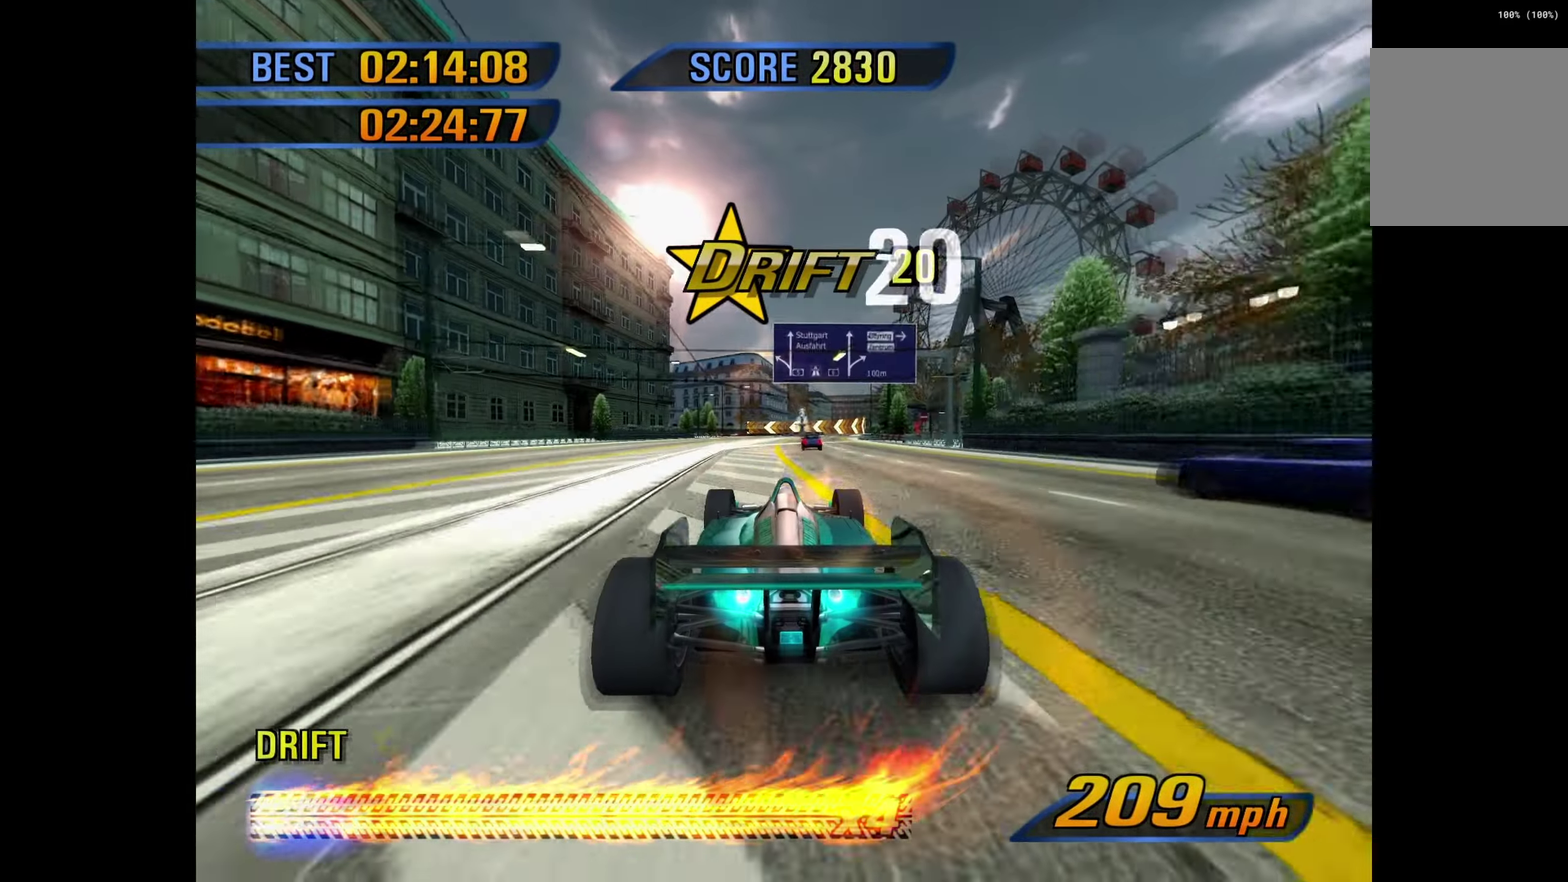
{"buttons": [], "left_stick": "left", "events": [[500, "left_stick", "left"]]}
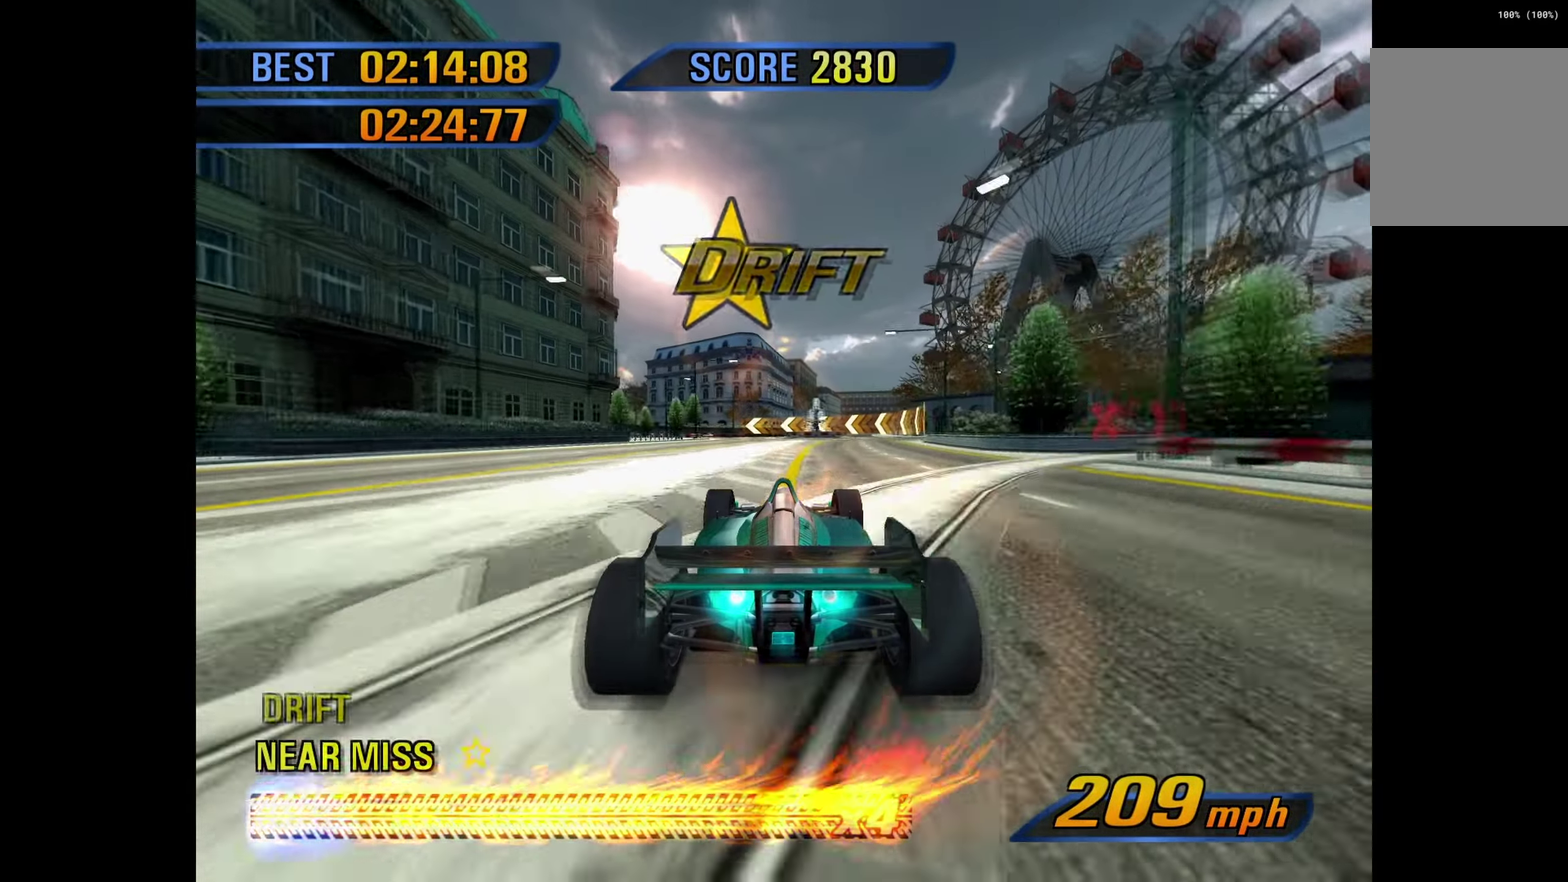
{"buttons": [], "left_stick": "center", "events": [[234, "left_stick", "center"], [250, "R1", "down"], [300, "R1", "up"]]}
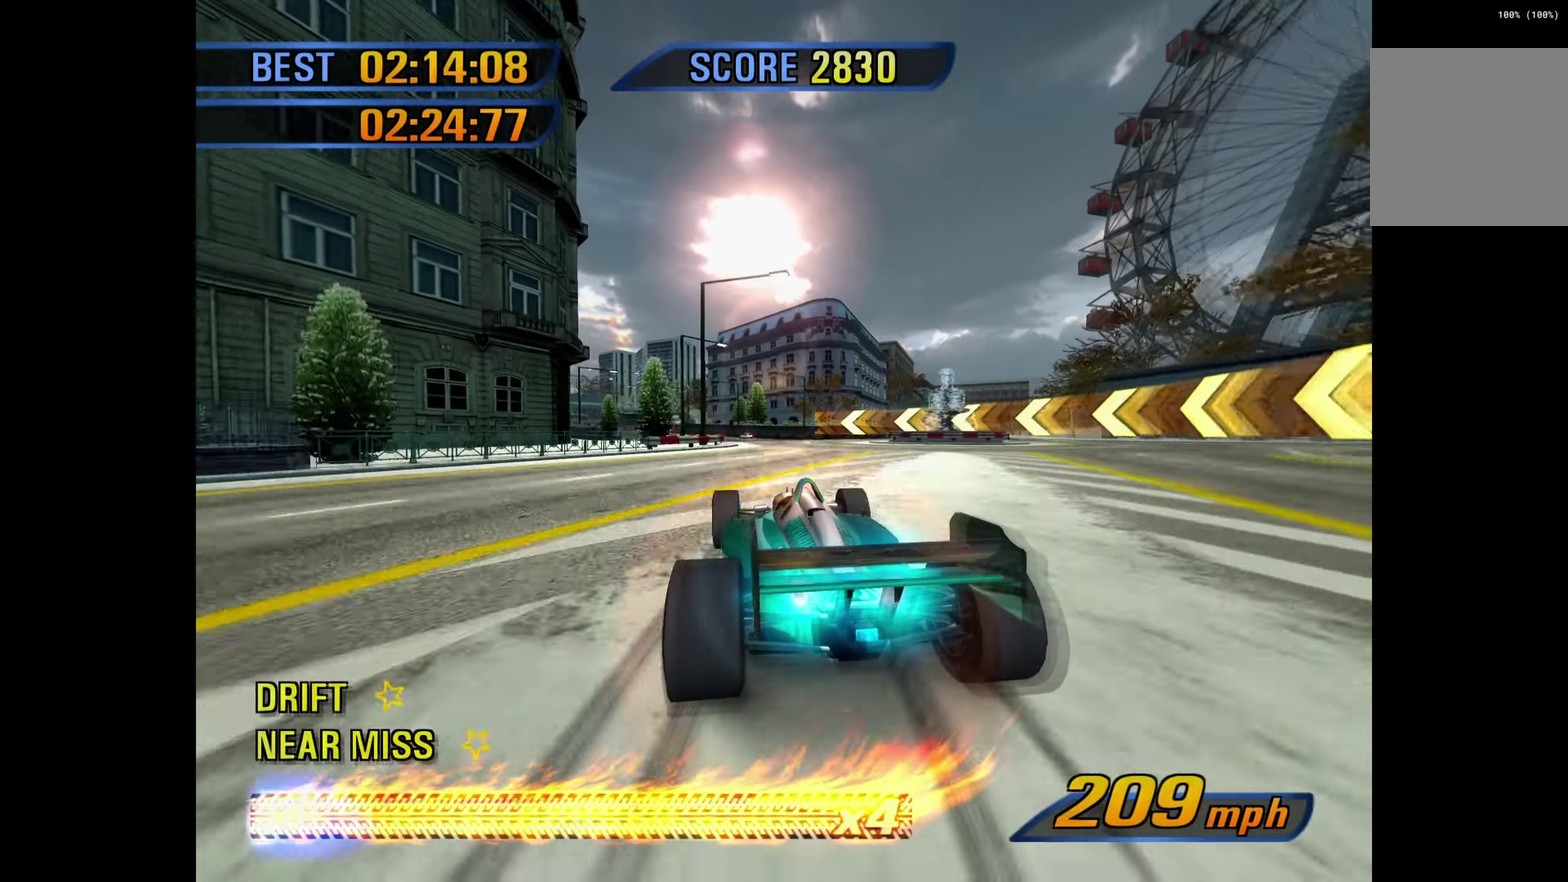
{"buttons": [], "left_stick": "center", "events": [[167, "left_stick", "left"], [350, "left_stick", "center"]]}
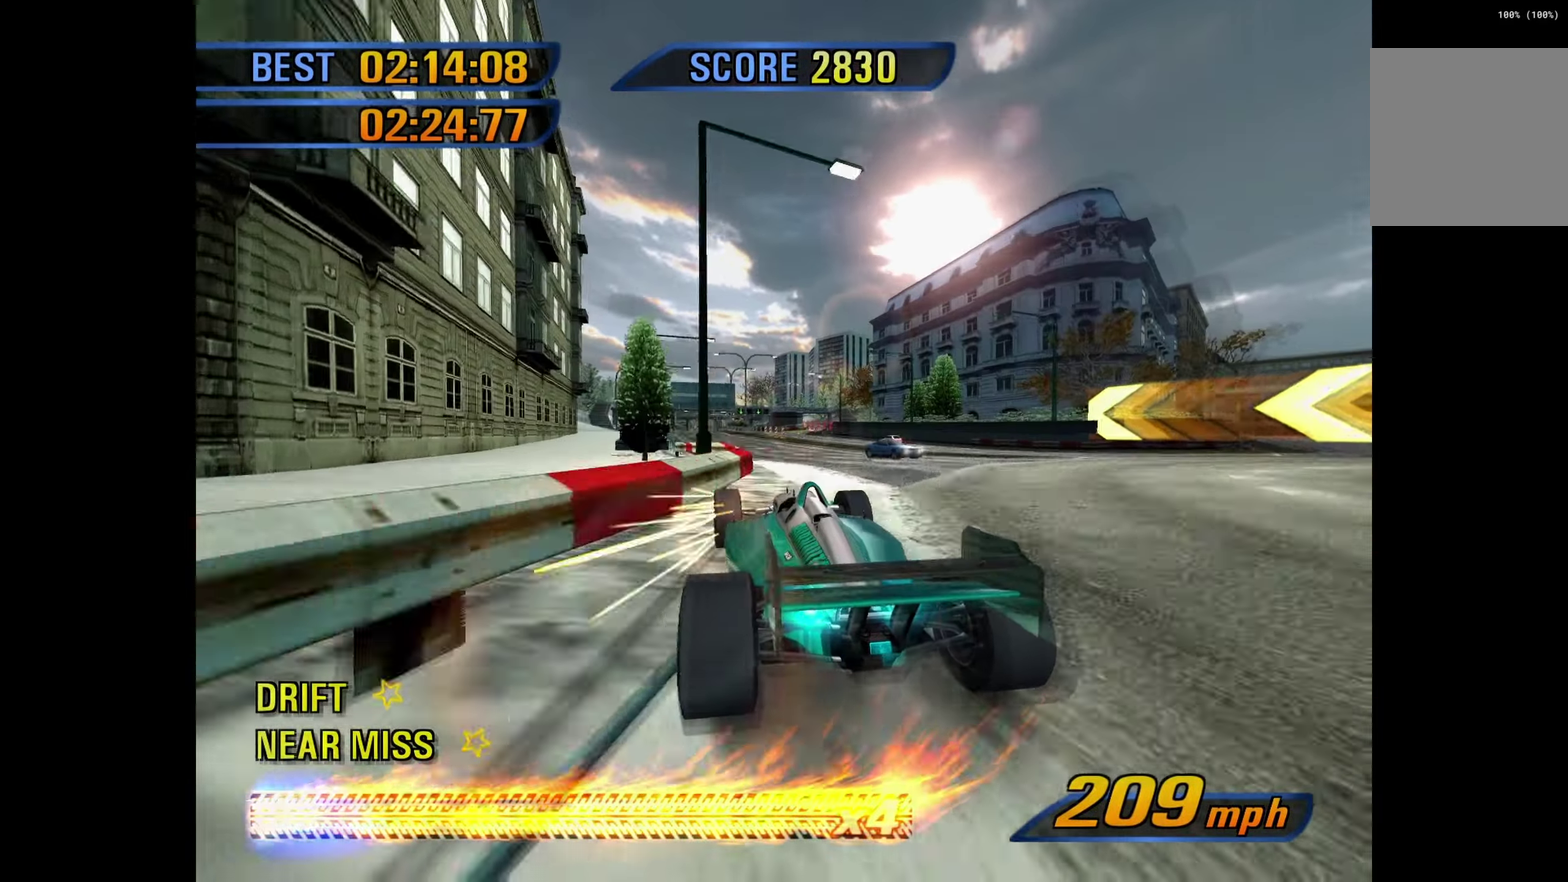
{"buttons": [], "left_stick": "center", "events": [[200, "left_stick", "right"], [467, "left_stick", "center"]]}
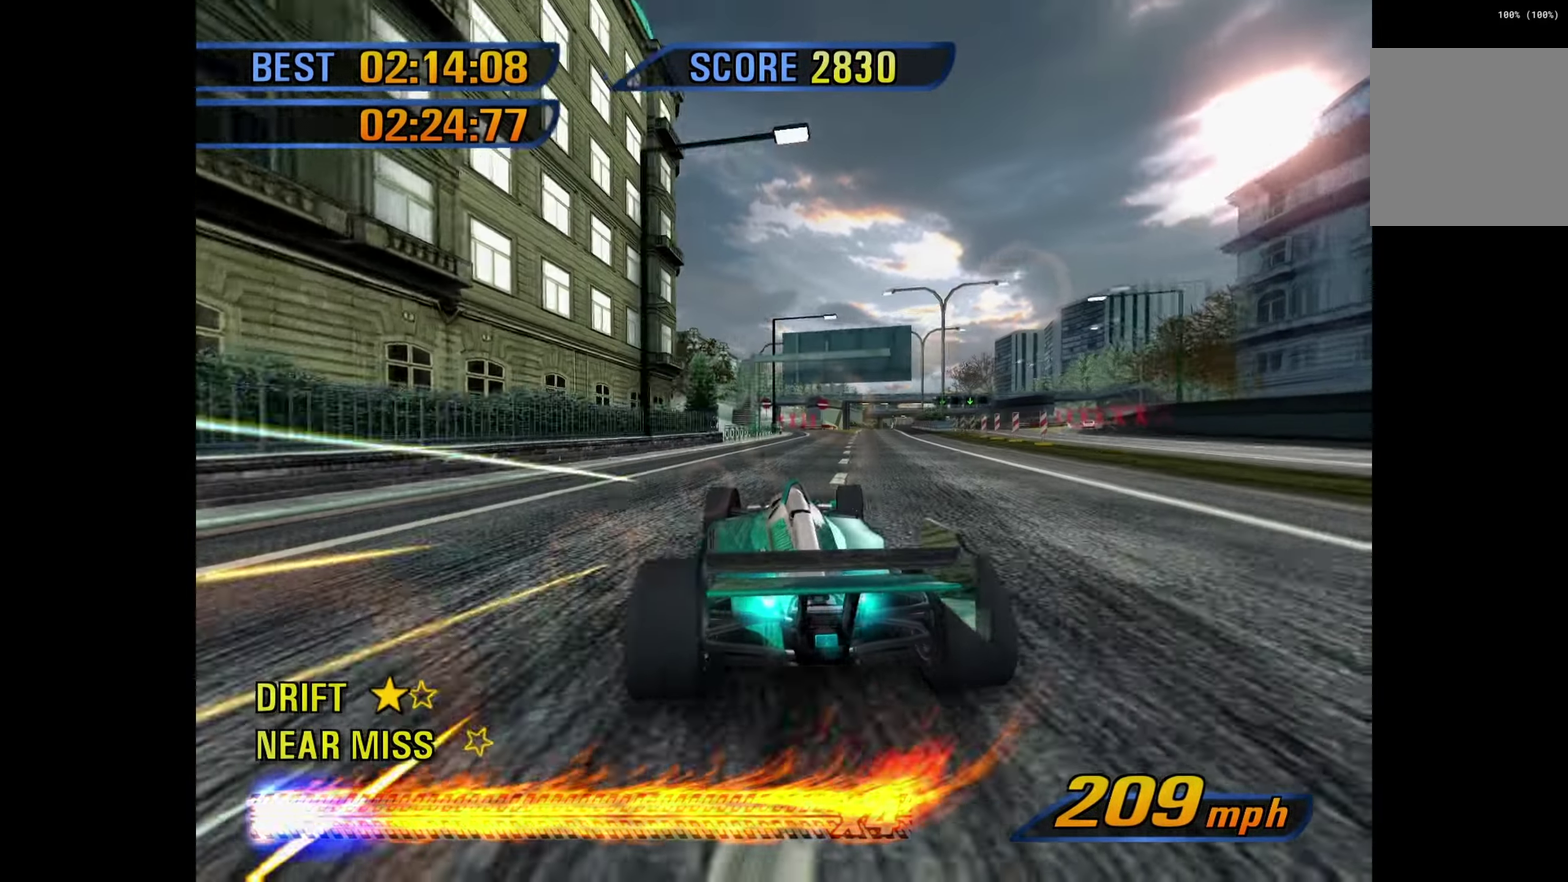
{"buttons": [], "left_stick": "right", "events": [[317, "left_stick", "right"], [400, "L2", "down"], [450, "L2", "up"]]}
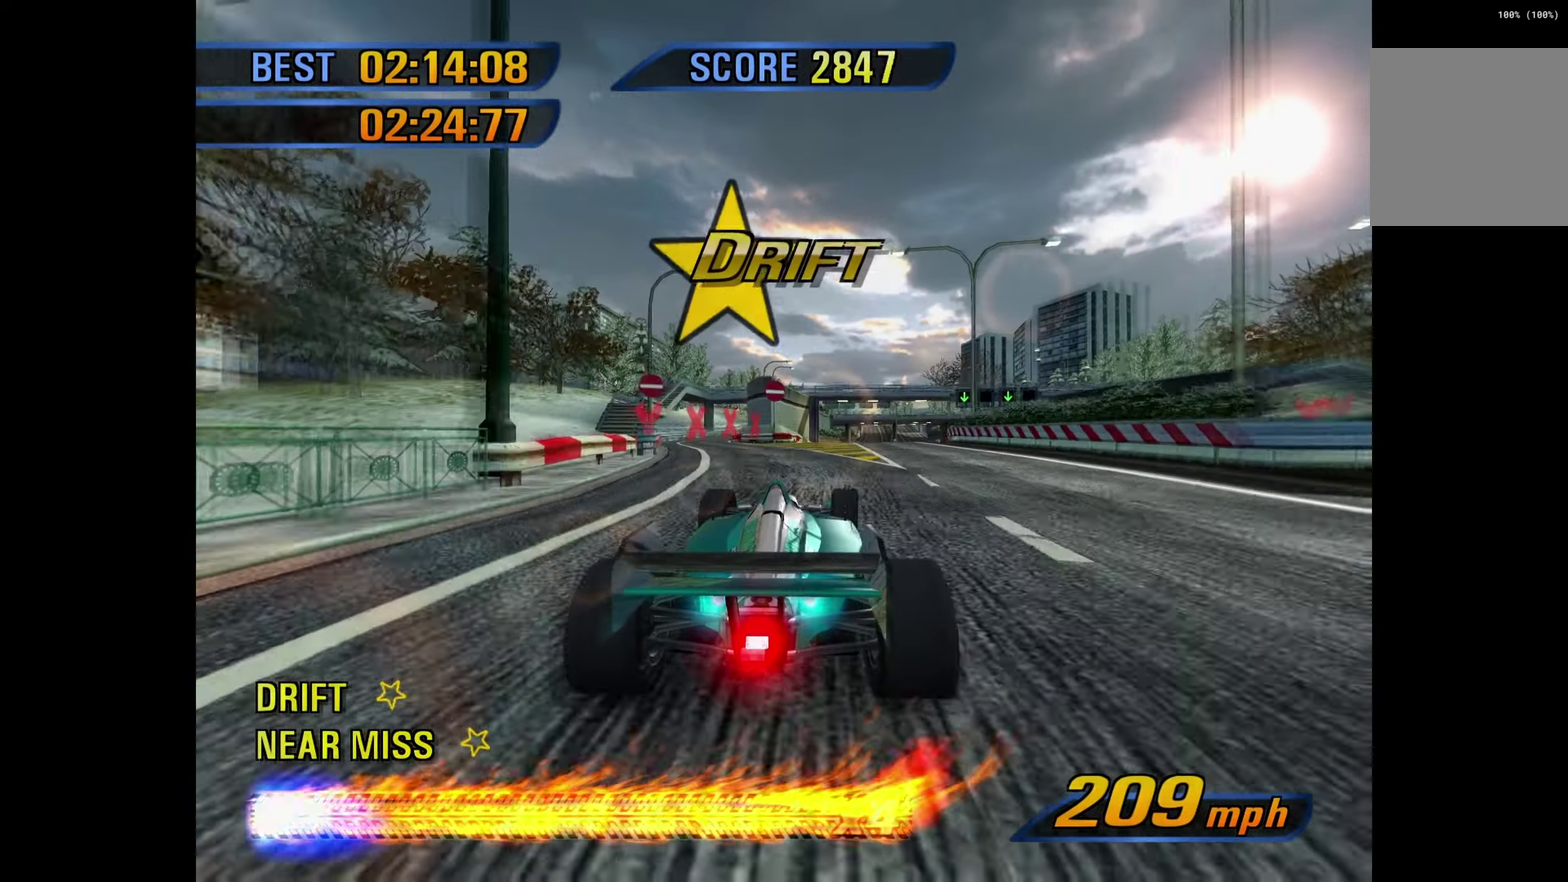
{"buttons": [], "left_stick": "left", "events": [[50, "left_stick", "center"], [117, "R1", "down"], [200, "R1", "up"], [200, "left_stick", "left"], [266, "L2", "down"], [316, "L2", "up"]]}
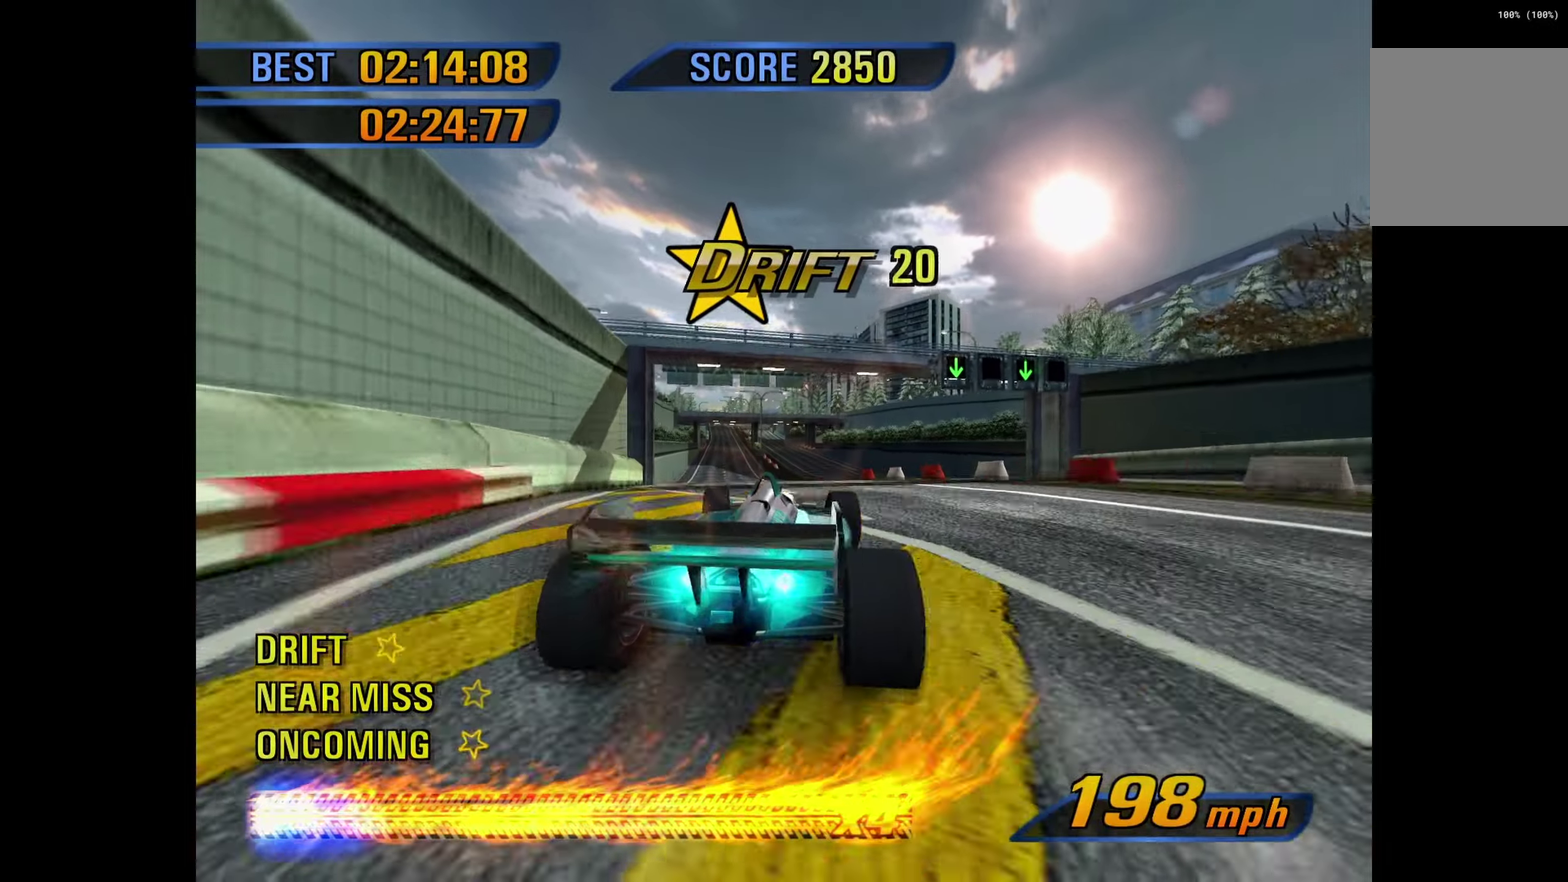
{"buttons": [], "left_stick": "center", "events": [[250, "left_stick", "center"]]}
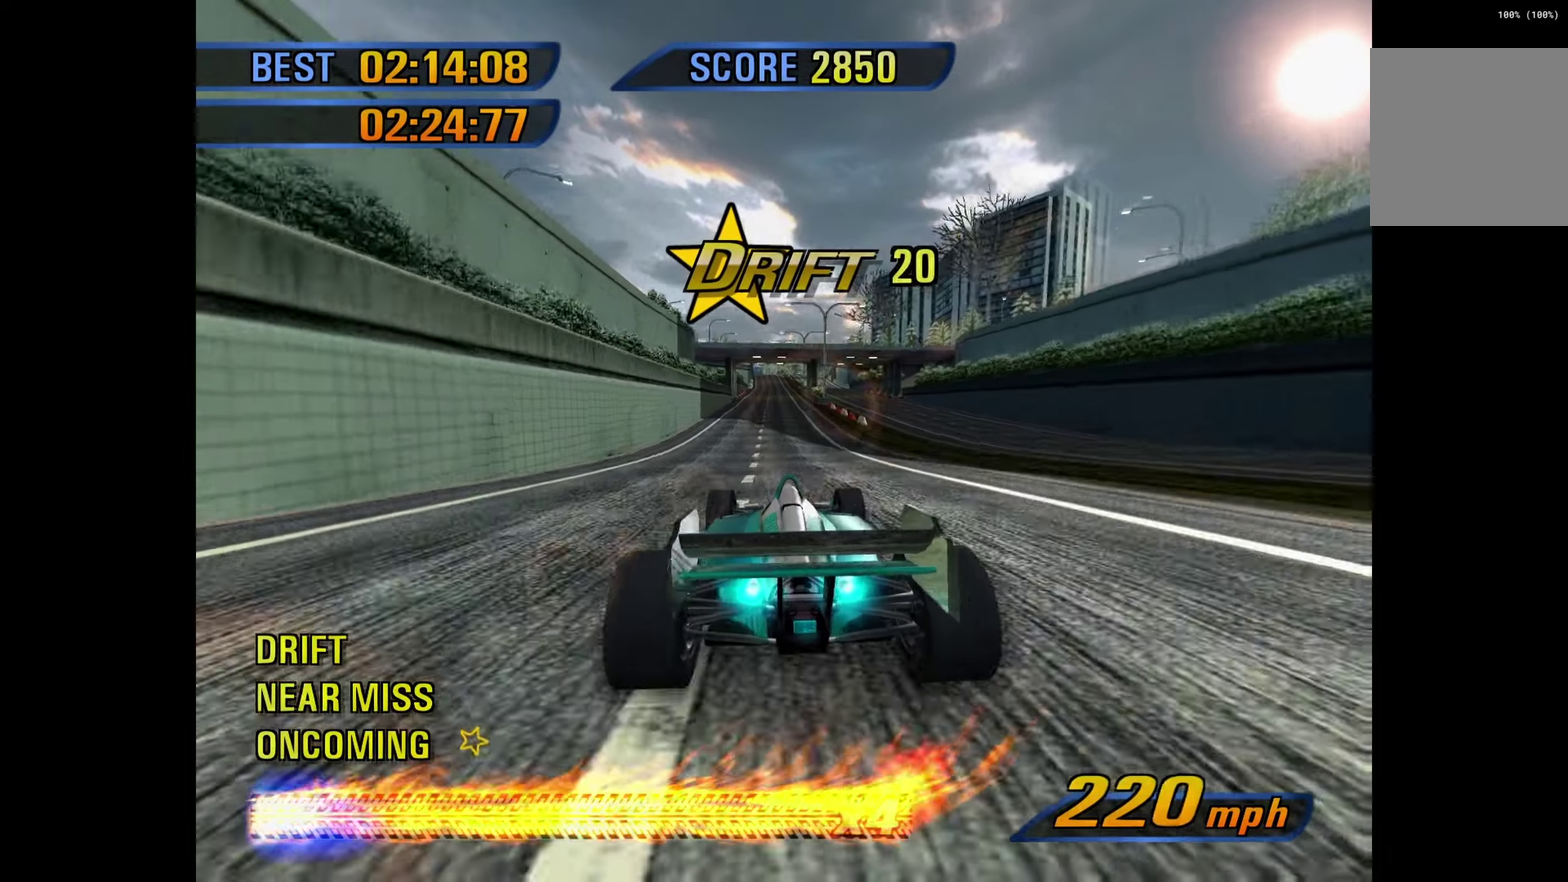
{"buttons": [], "left_stick": "center", "events": []}
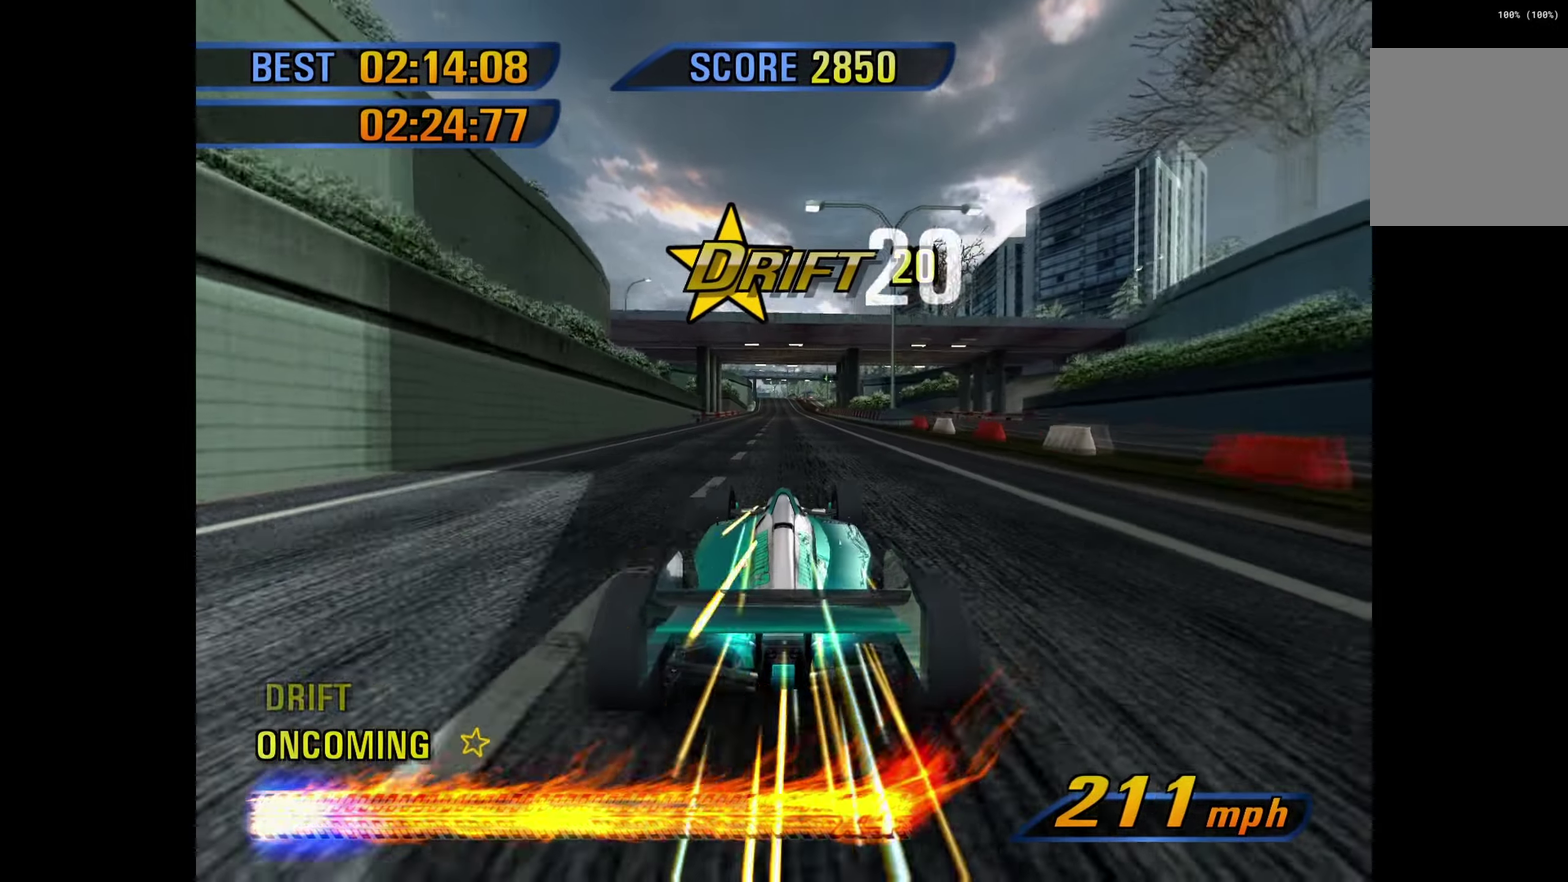
{"buttons": [], "left_stick": "center", "events": []}
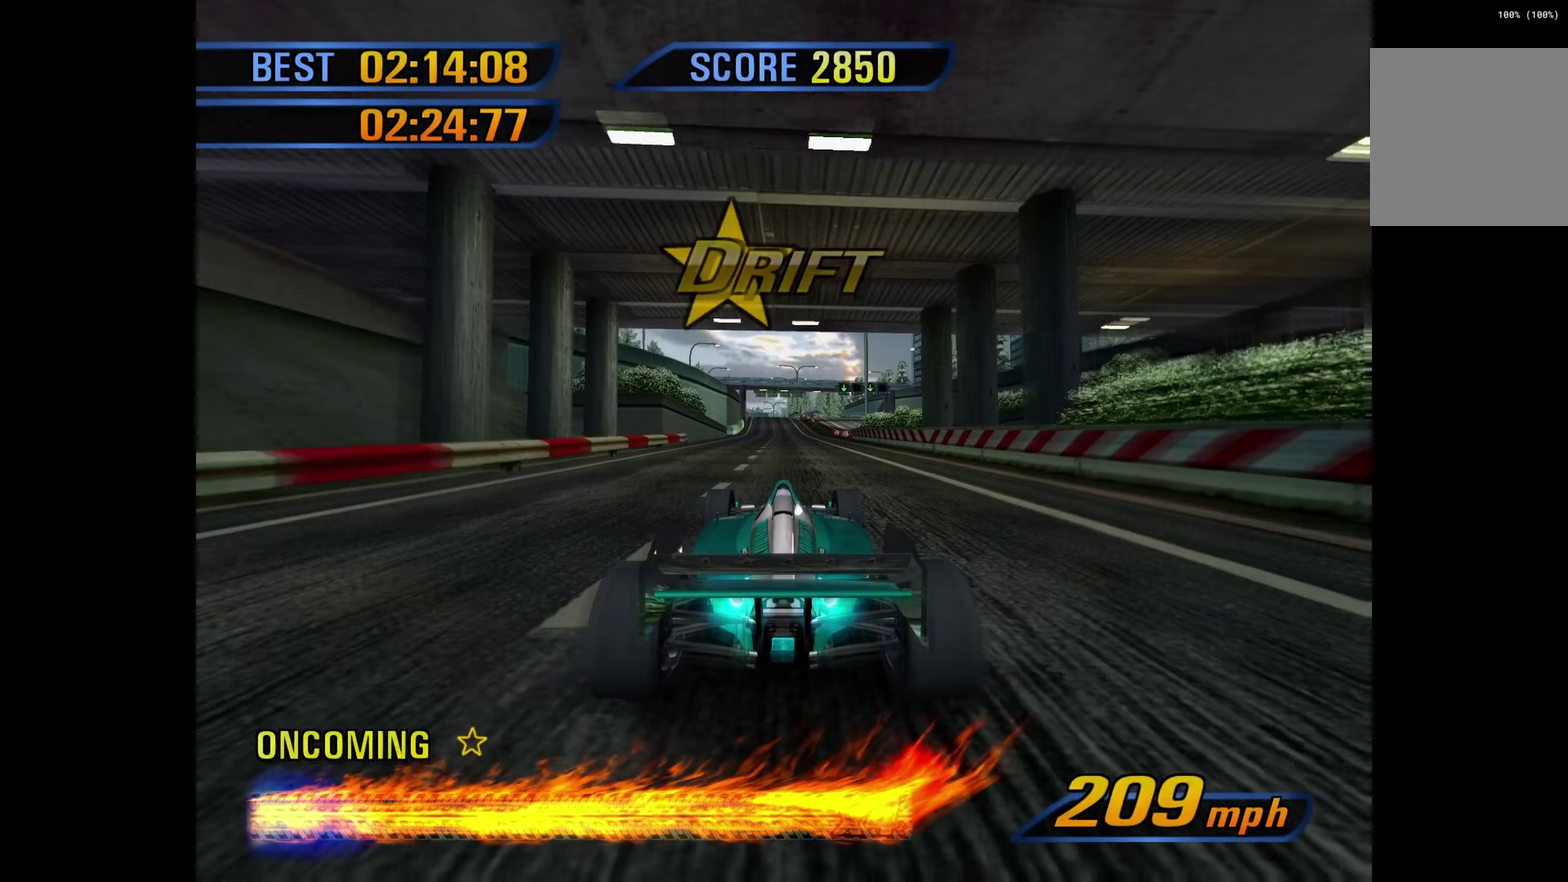
{"buttons": [], "left_stick": "center", "events": []}
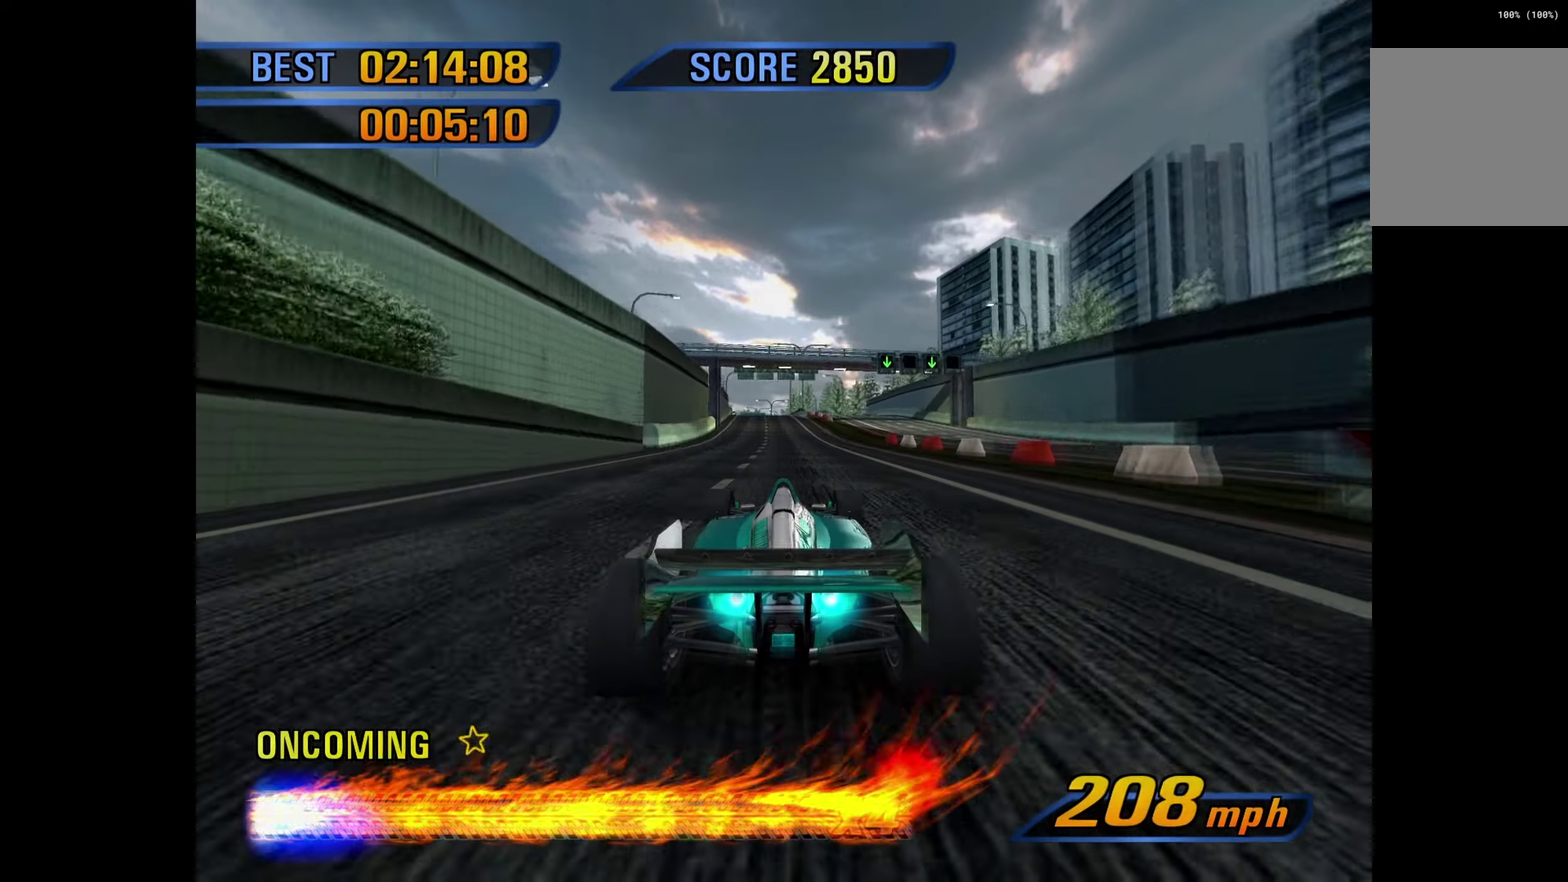
{"buttons": [], "left_stick": "left", "events": [[33, "left_stick", "right"], [183, "left_stick", "center"], [450, "left_stick", "left"]]}
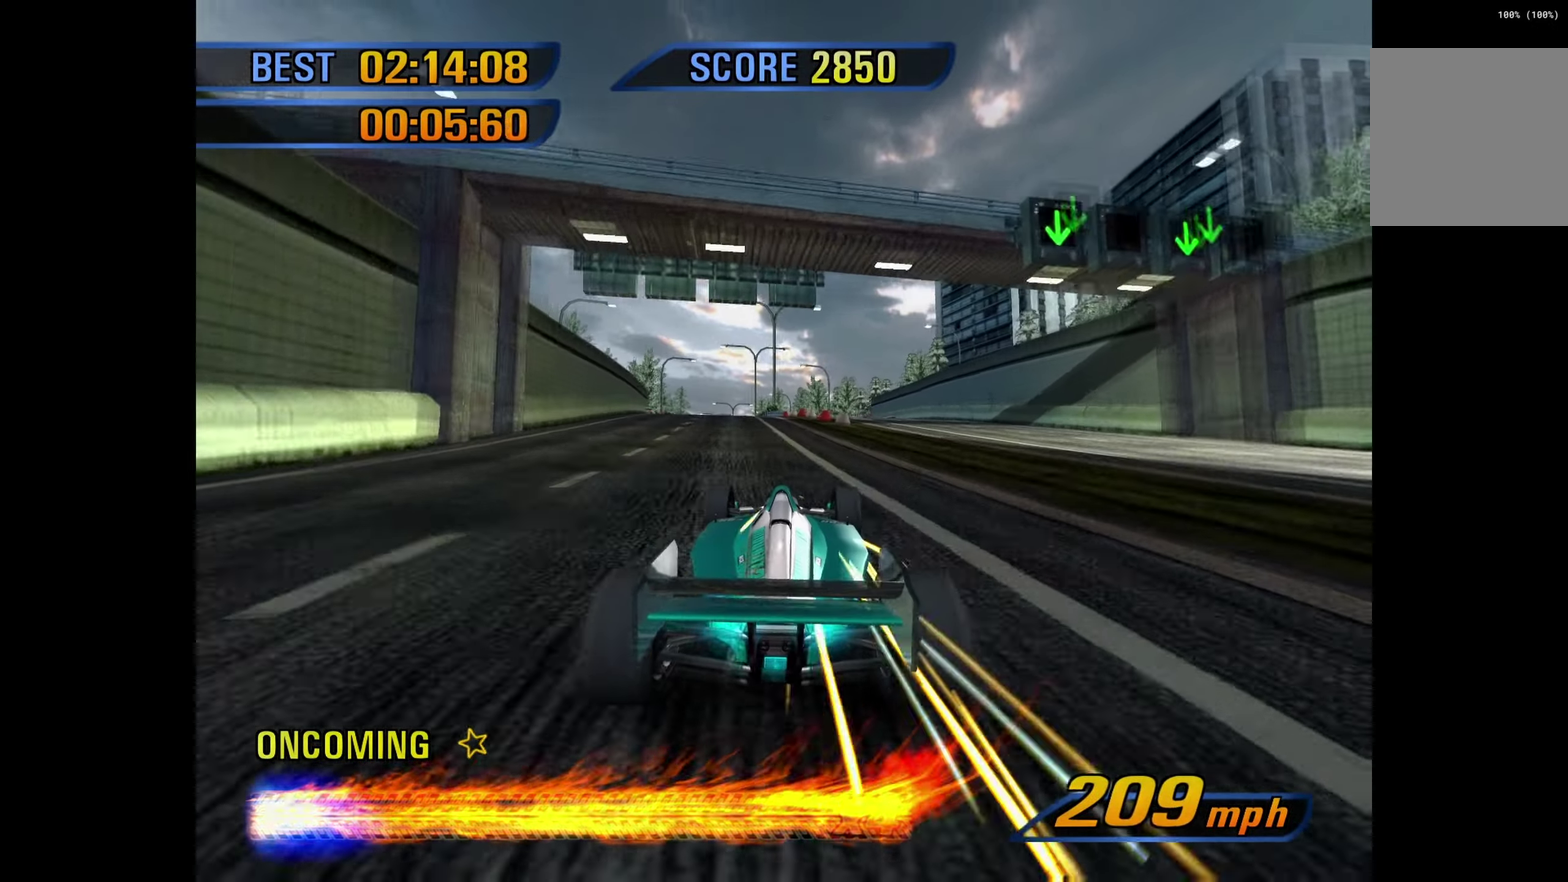
{"buttons": [], "left_stick": "right", "events": [[16, "L2", "down"], [83, "L2", "up"], [150, "left_stick", "center"], [250, "R1", "down"], [316, "R1", "up"], [333, "left_stick", "right"], [400, "L2", "down"], [466, "L2", "up"]]}
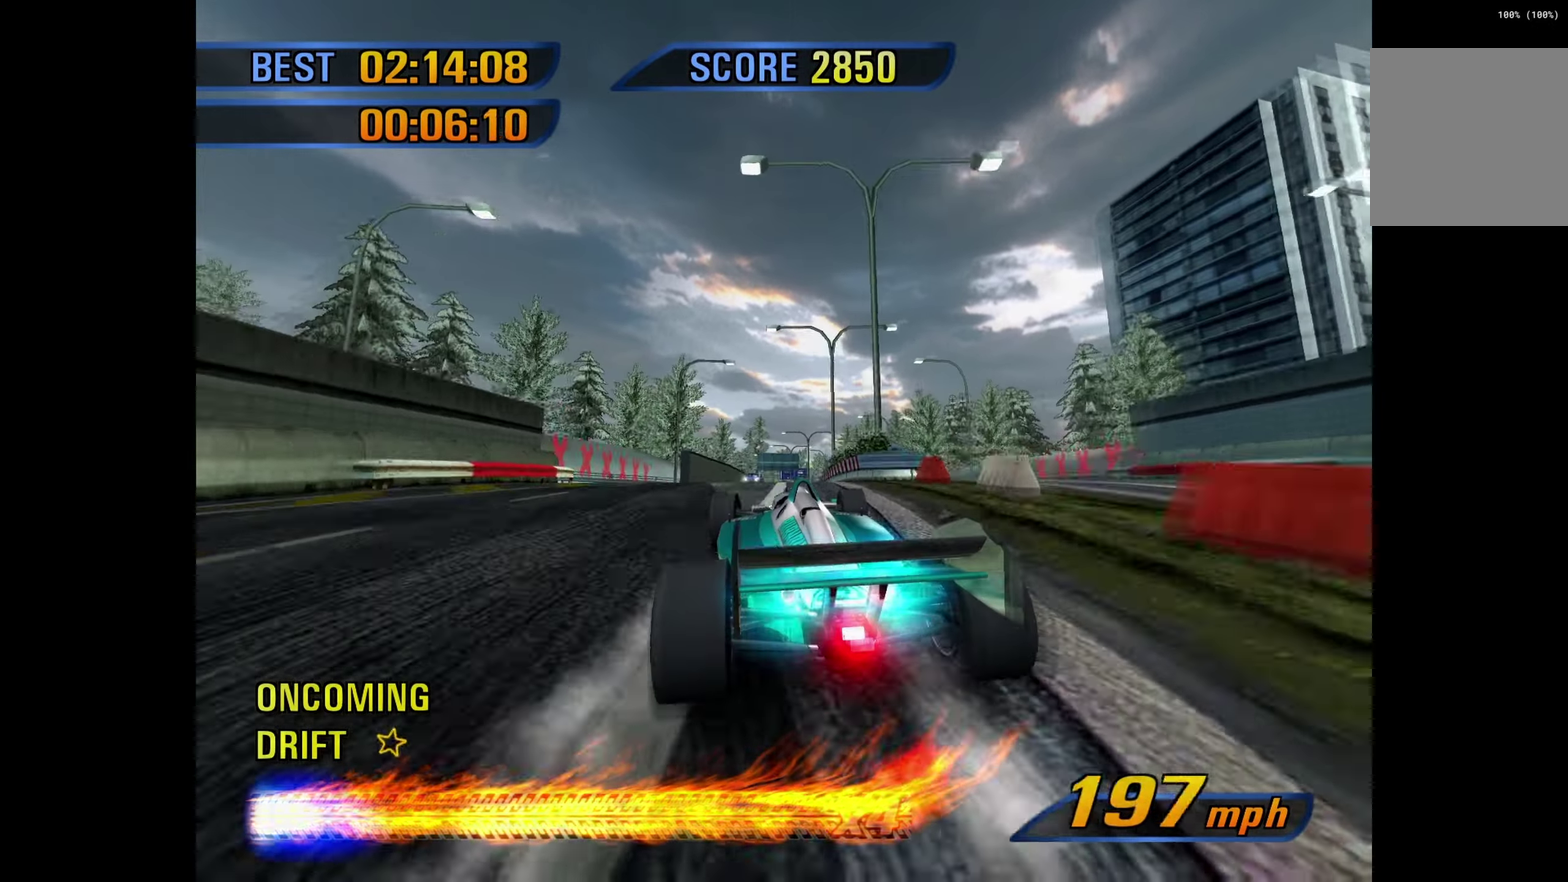
{"buttons": [], "left_stick": "center", "events": [[150, "left_stick", "center"]]}
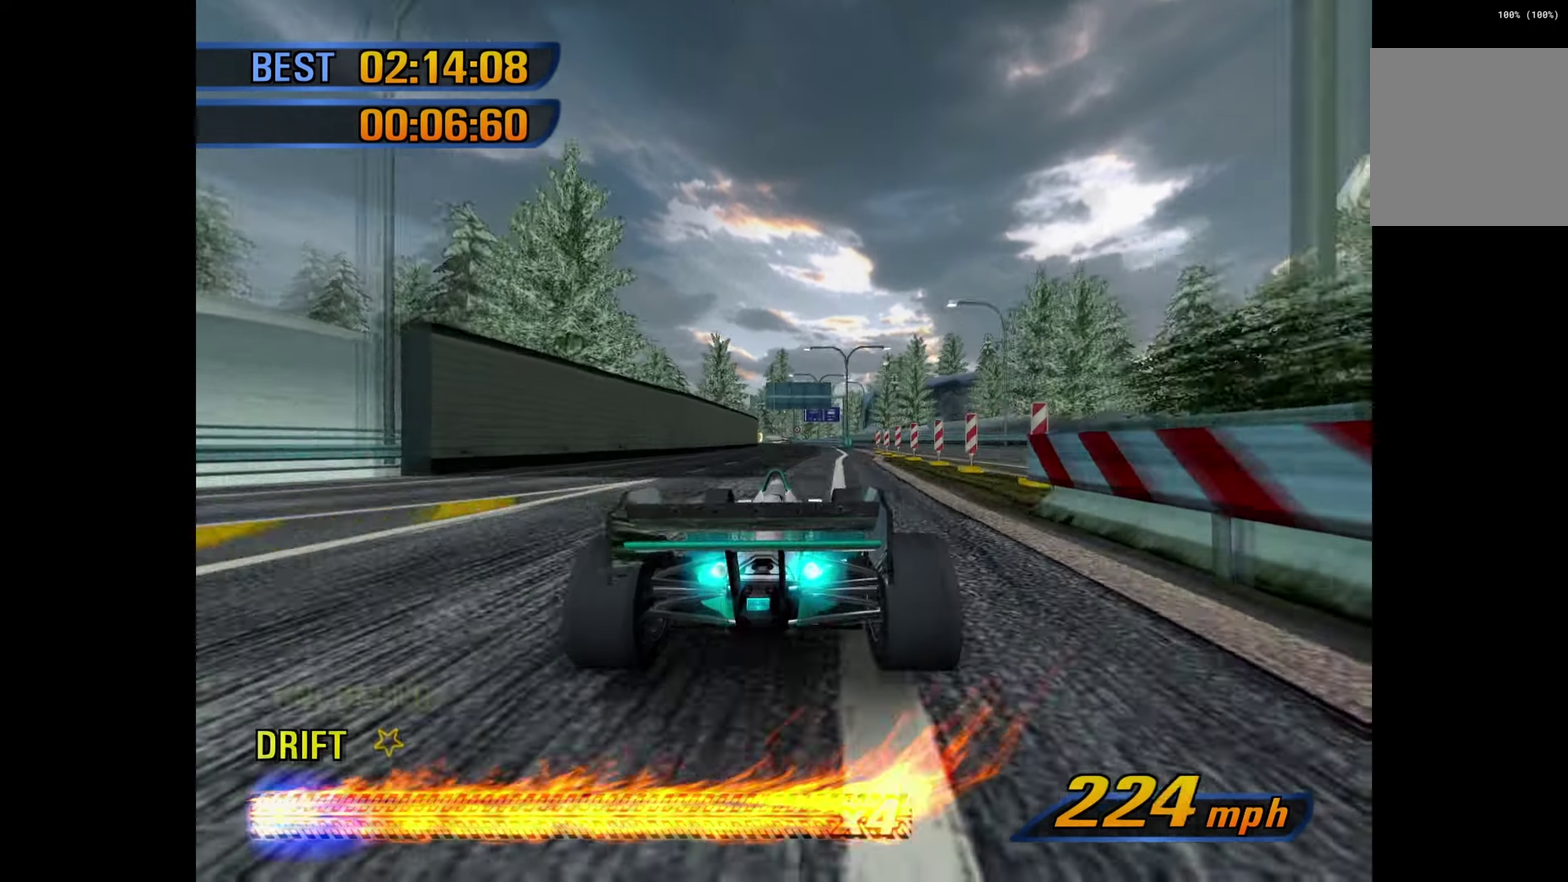
{"buttons": [], "left_stick": "left"}
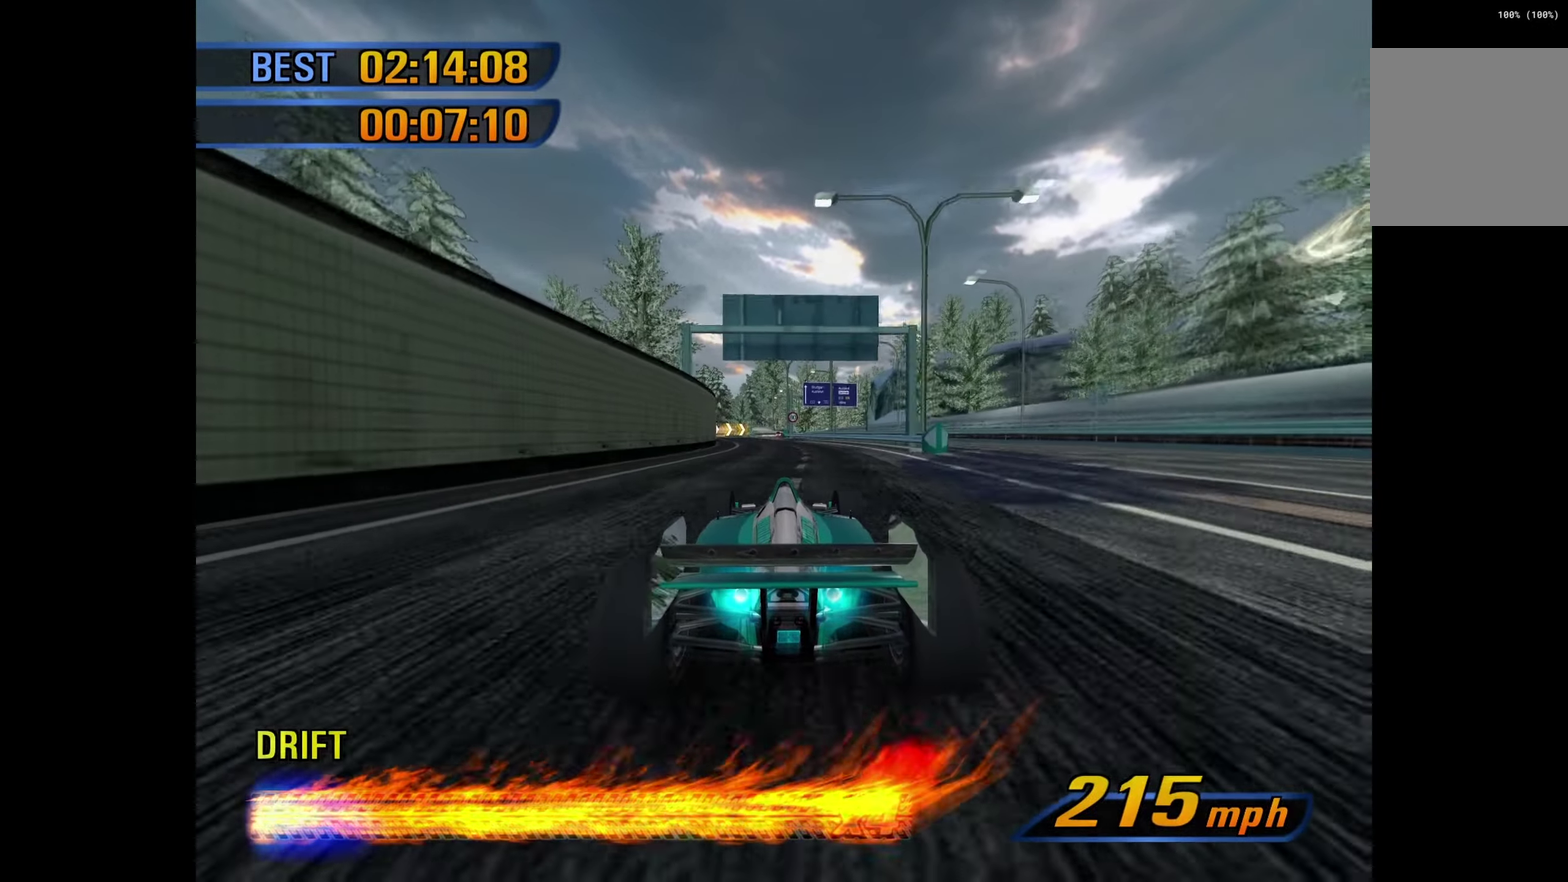
{"buttons": [], "left_stick": "center"}
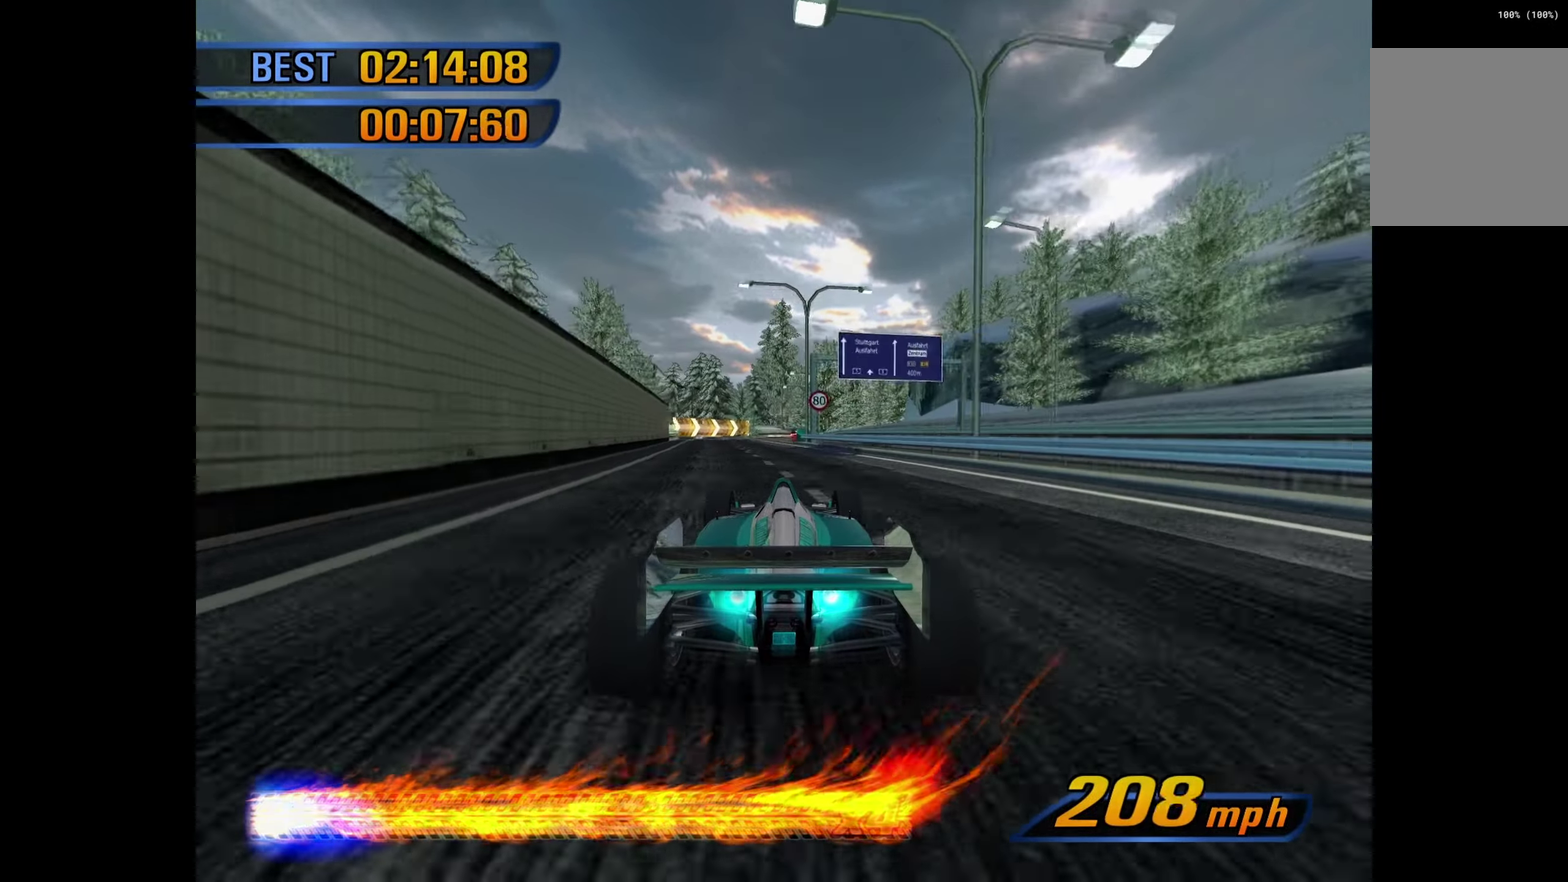
{"buttons": [], "left_stick": "center", "events": [[367, "R1", "down"], [433, "R1", "up"]]}
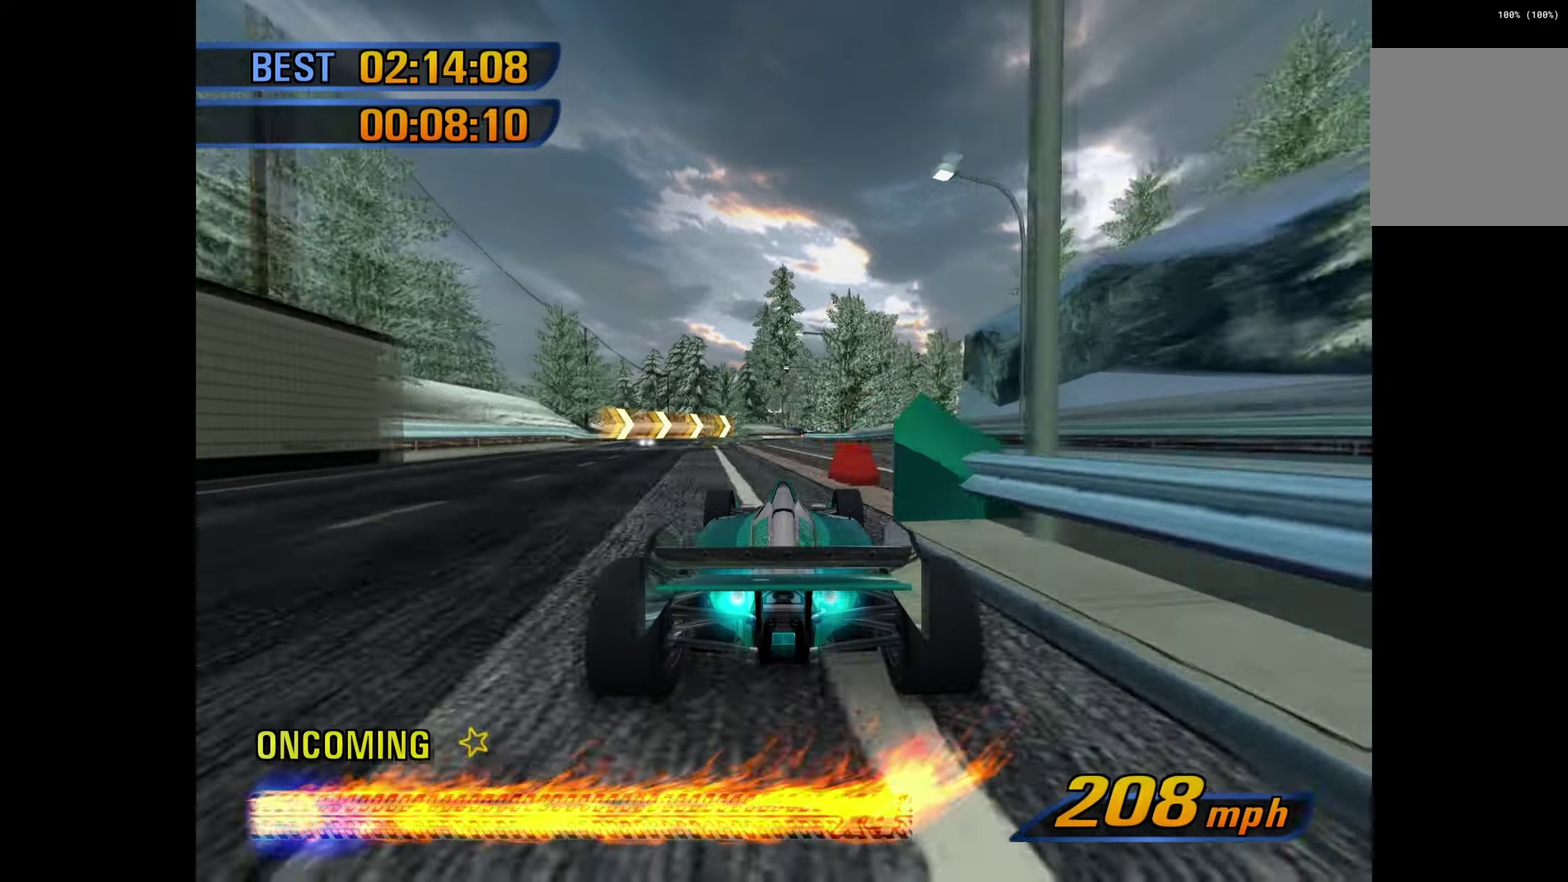
{"buttons": [], "left_stick": "center", "events": []}
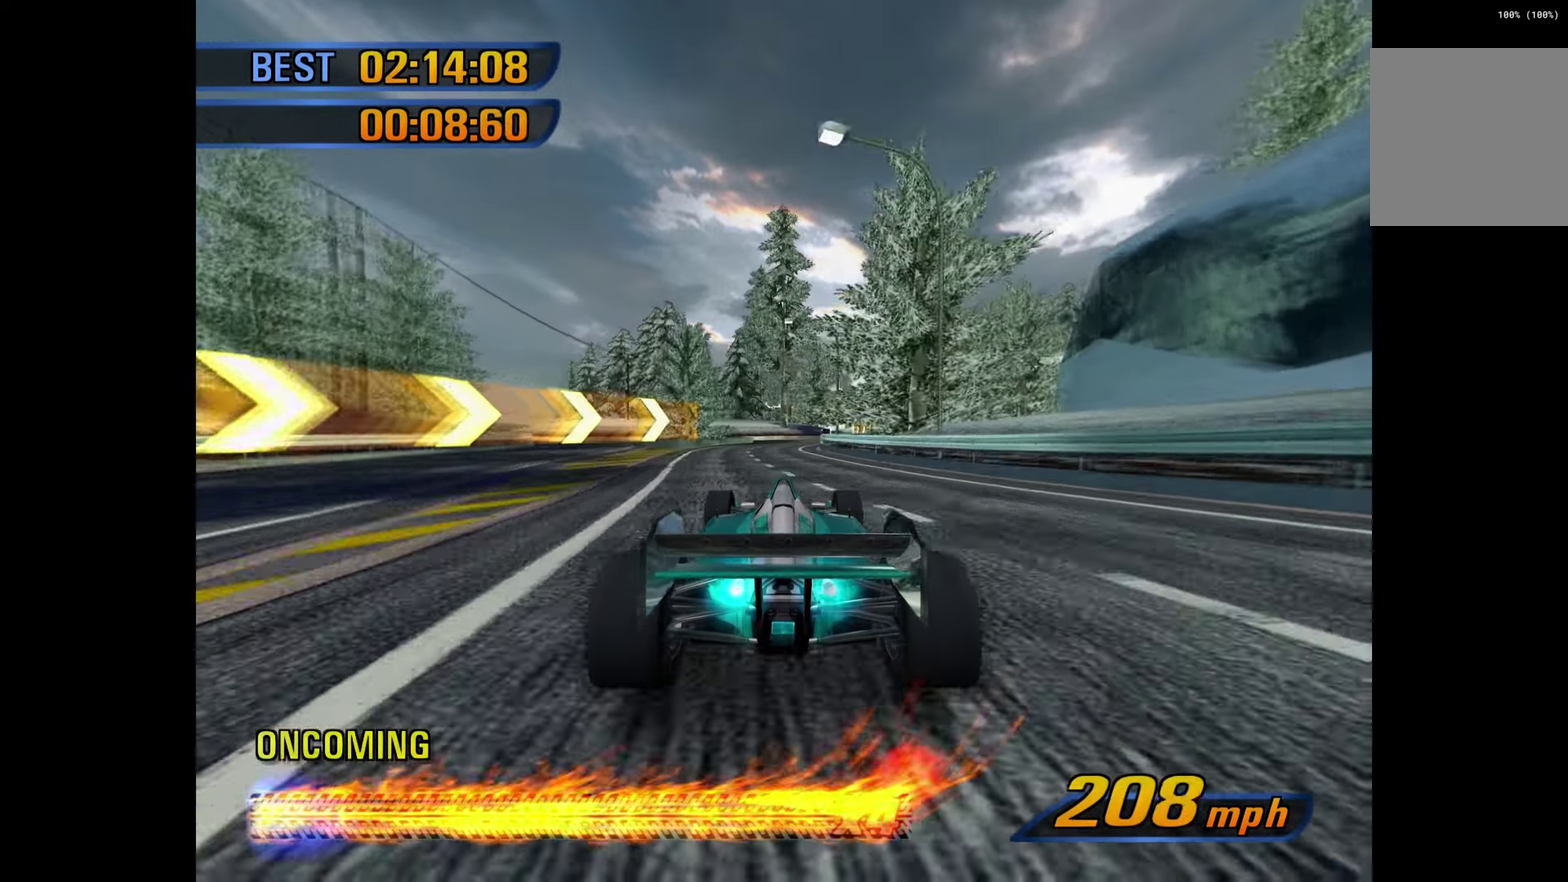
{"buttons": [], "left_stick": "center", "events": [[150, "left_stick", "right"], [467, "left_stick", "center"]]}
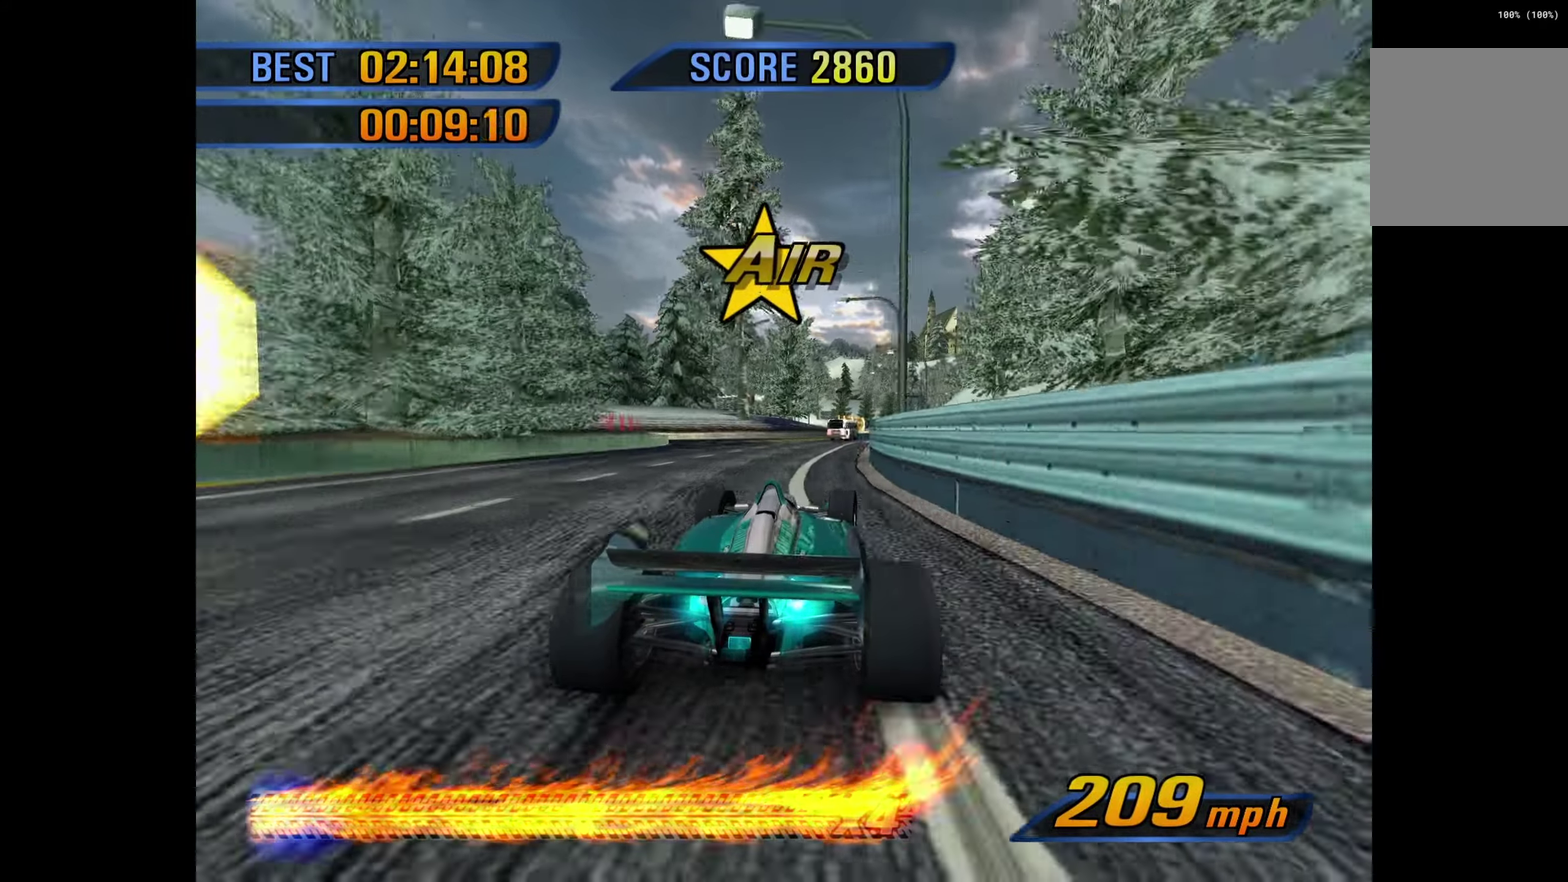
{"buttons": [], "left_stick": "right", "events": [[183, "left_stick", "right"]]}
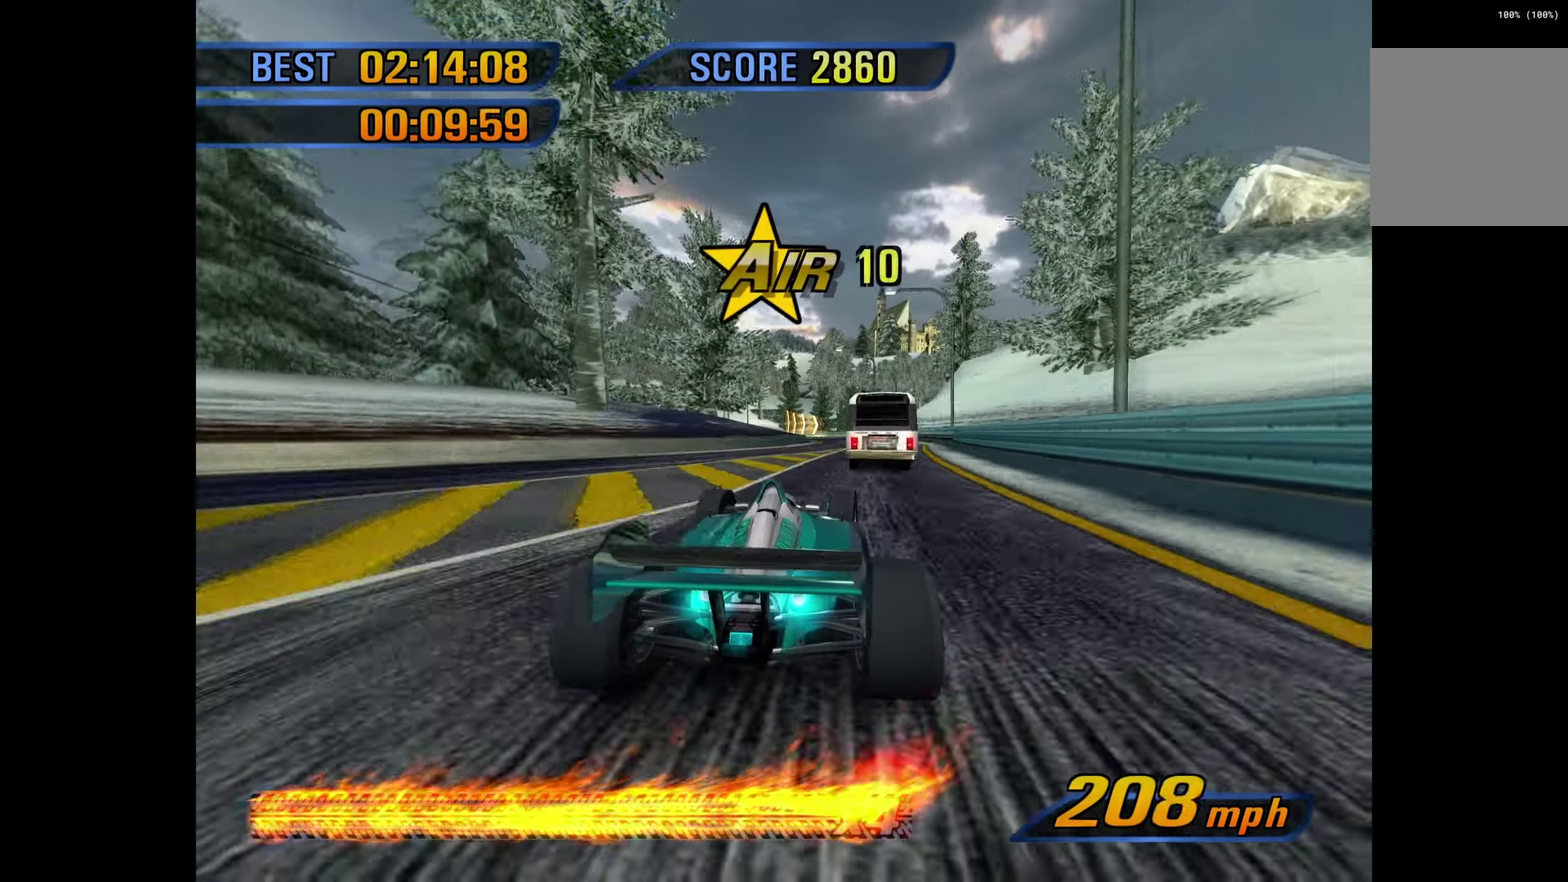
{"buttons": [], "left_stick": "center", "events": [[67, "left_stick", "center"]]}
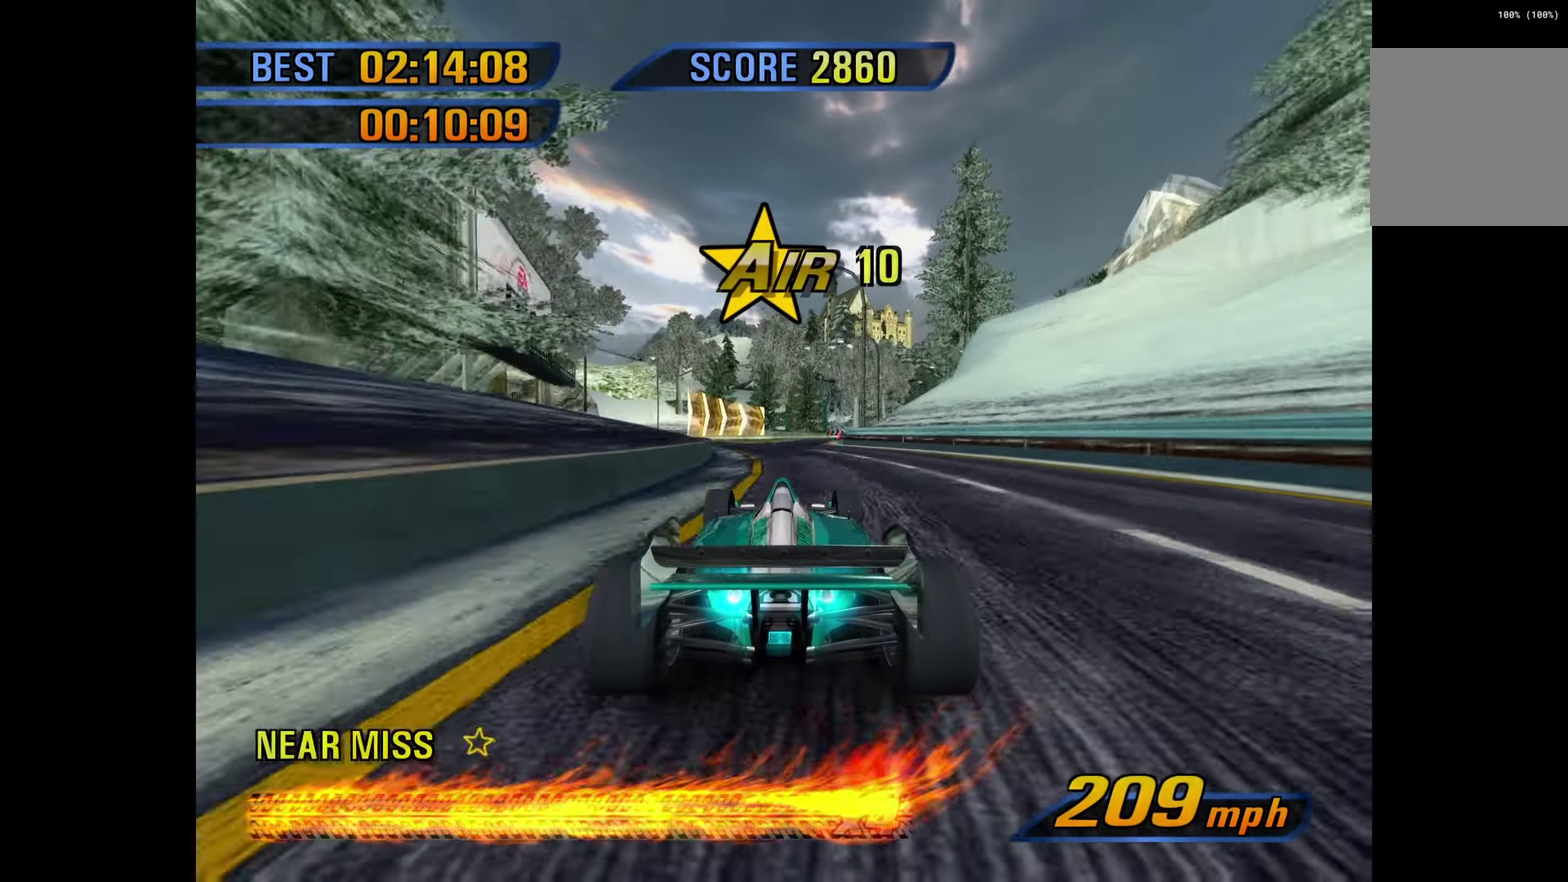
{"buttons": [], "left_stick": "center", "events": [[17, "R1", "down"], [33, "left_stick", "right"], [83, "R1", "up"], [250, "left_stick", "center"]]}
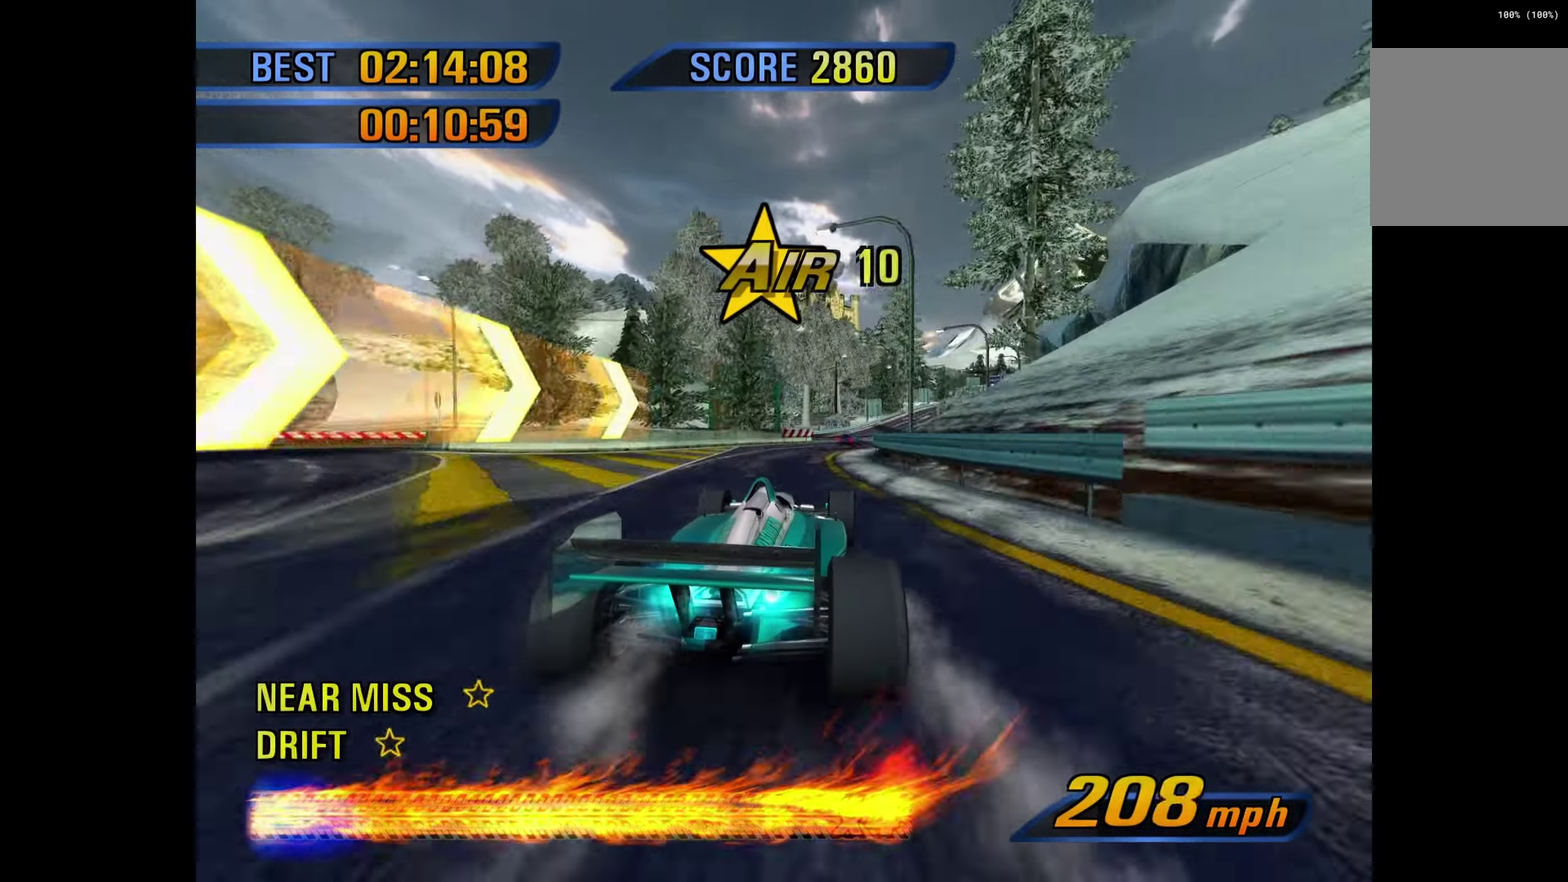
{"buttons": [], "left_stick": "left", "events": [[33, "left_stick", "right"], [183, "left_stick", "center"], [500, "left_stick", "left"]]}
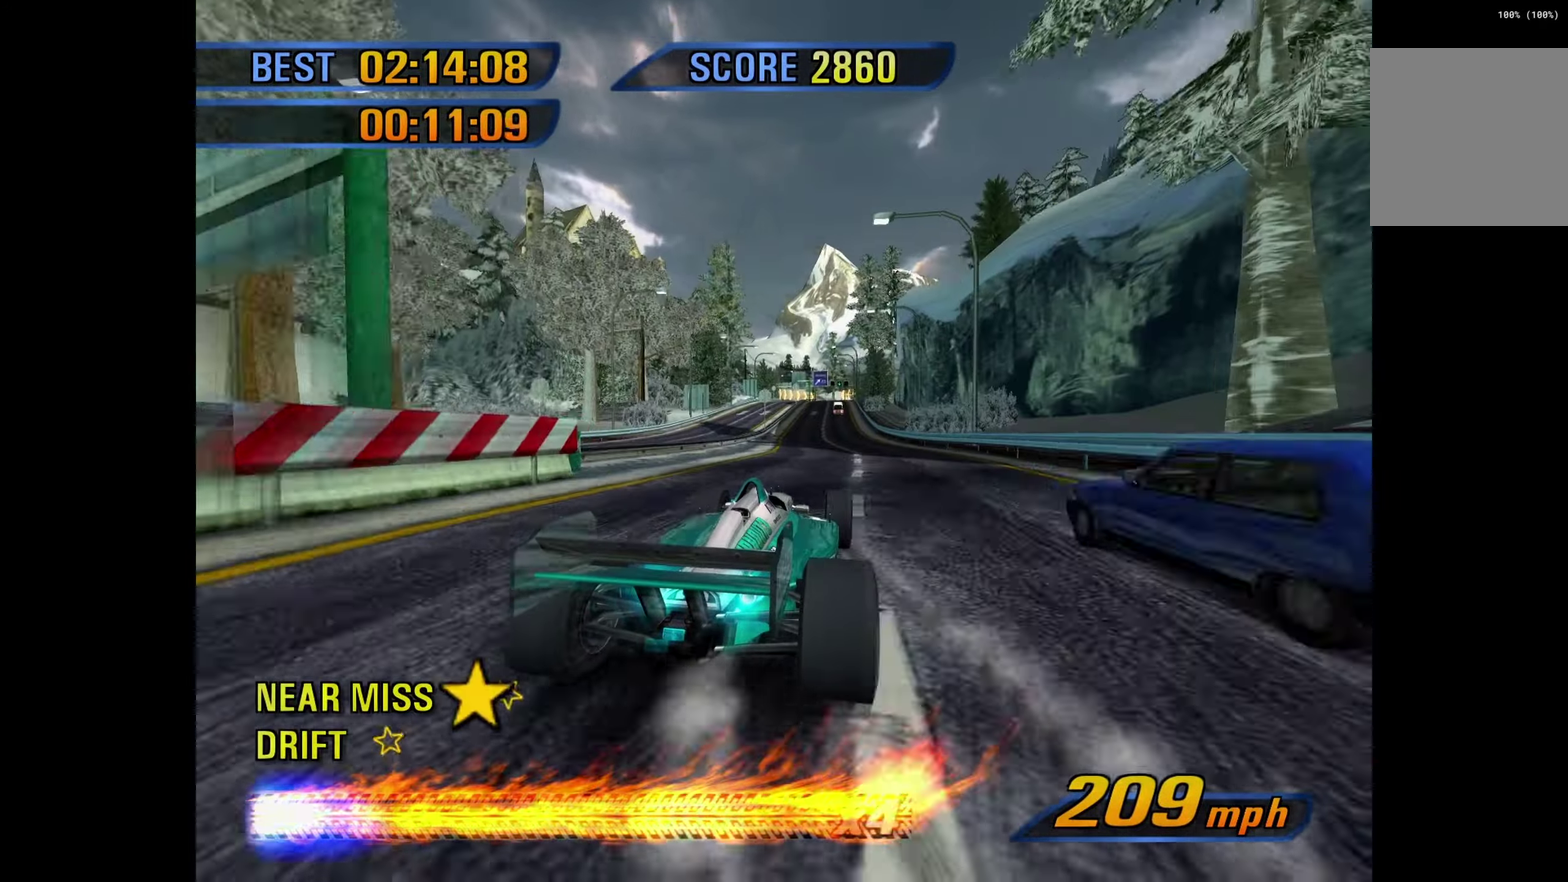
{"buttons": [], "left_stick": "center", "events": [[417, "left_stick", "center"]]}
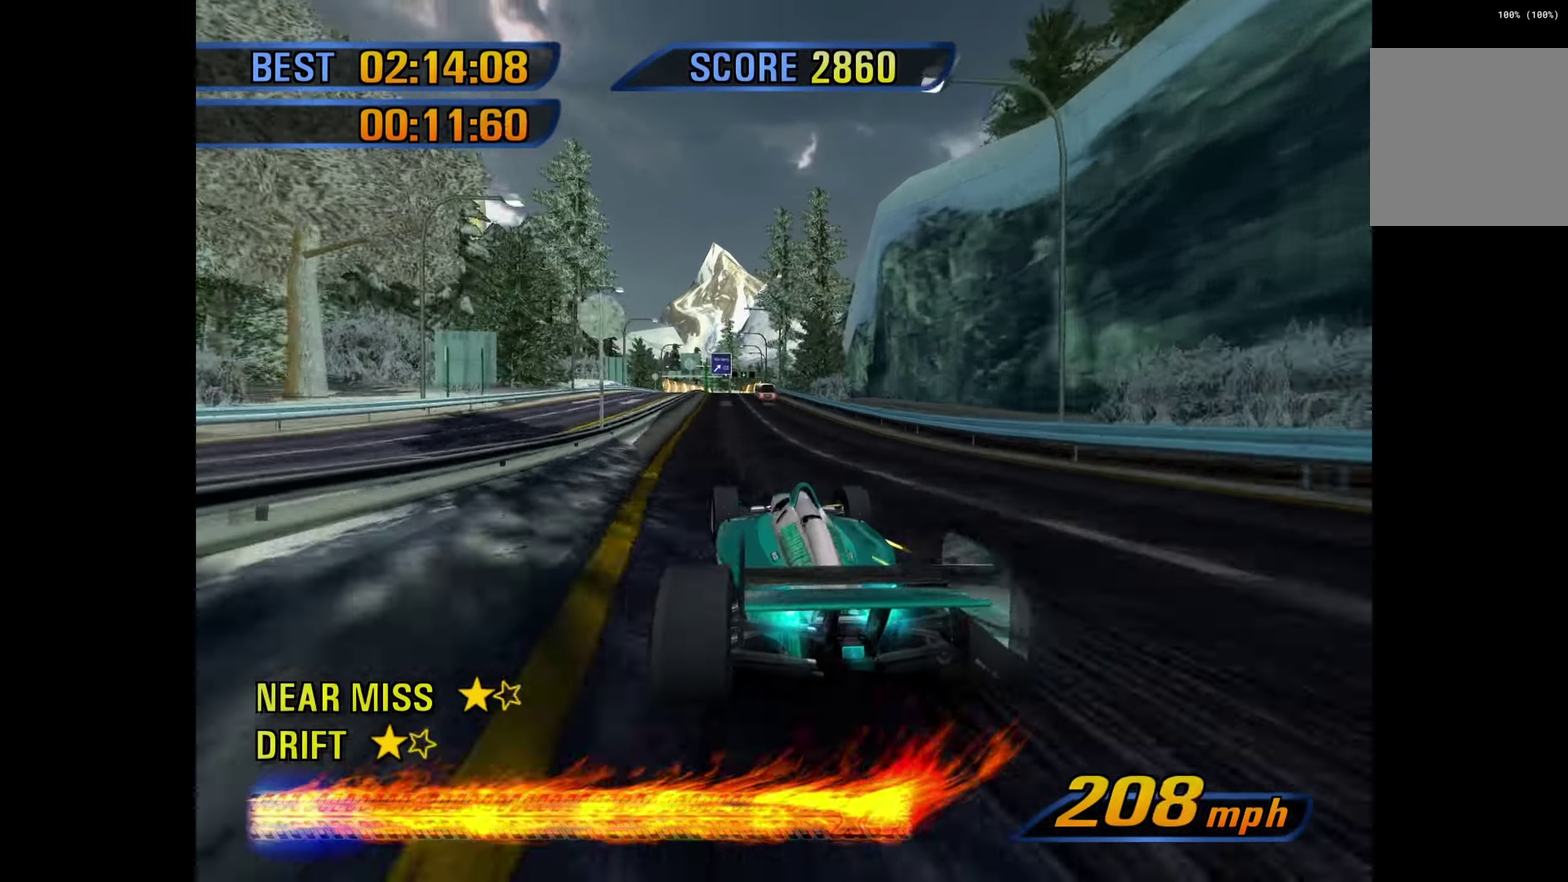
{"buttons": [], "left_stick": "center", "events": []}